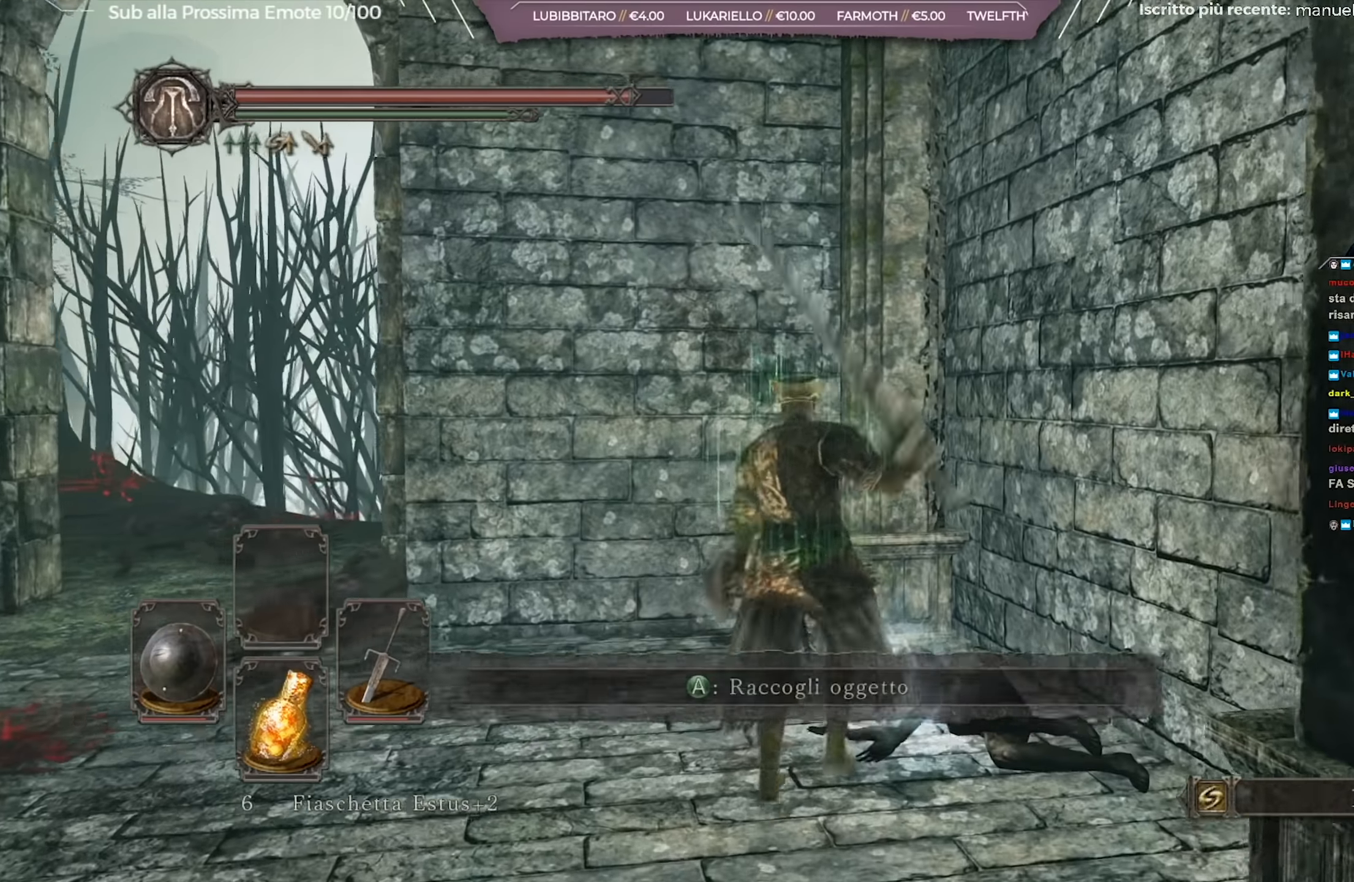
Gameplay with a controller (Xbox layout); each line is a JSON object with the inputs held at the frame after it. "events" lists button and stick changes between this image and that frame as [ms after this image, input, new state], when the widget could be followed in between.
{"buttons": [], "left_stick": "center", "right_stick": "center", "events": [[183, "left_stick", "center"]]}
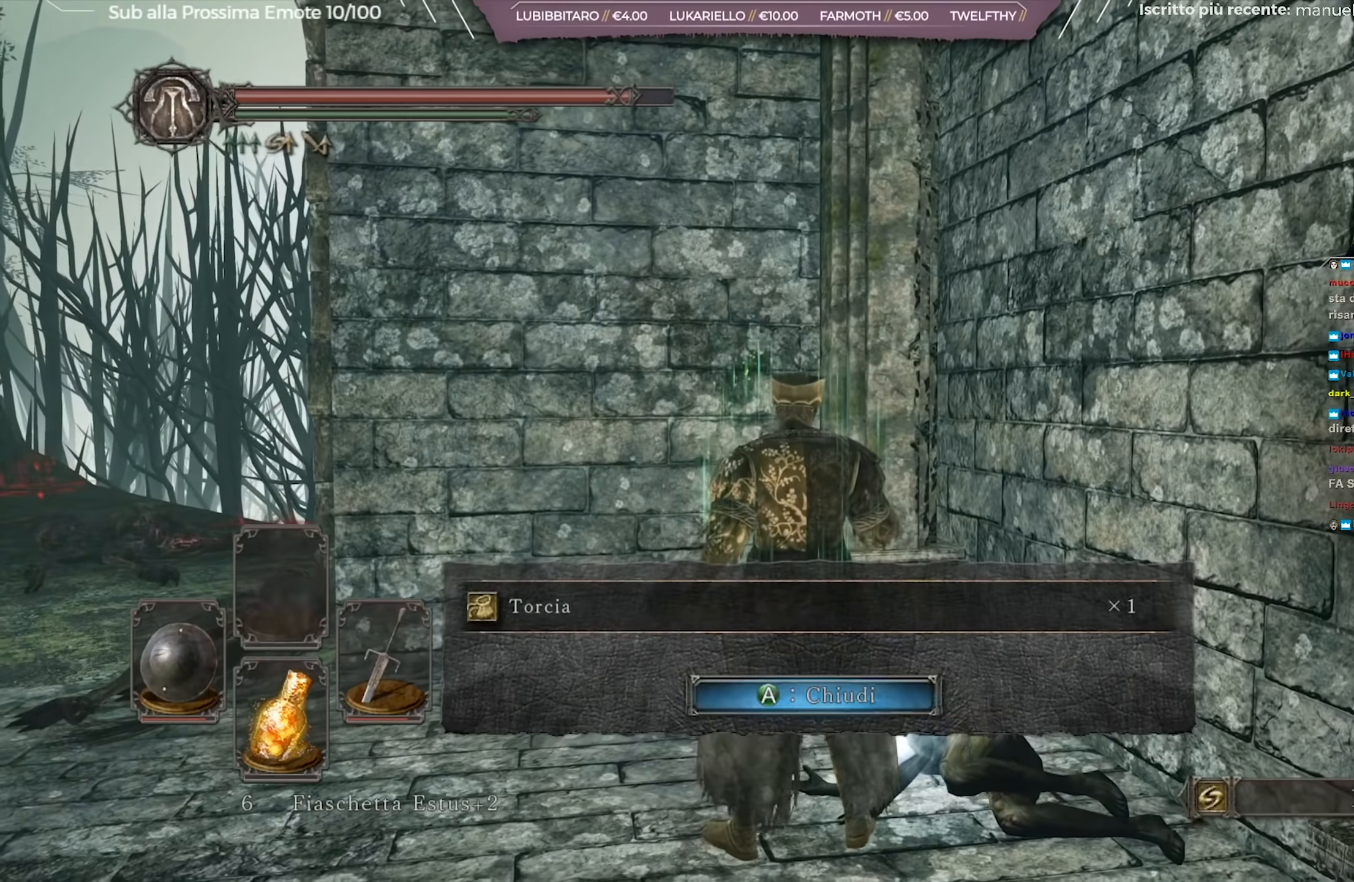
{"buttons": [], "left_stick": "left", "right_stick": "center", "events": [[300, "left_stick", "left"], [334, "A", "down"], [434, "A", "up"]]}
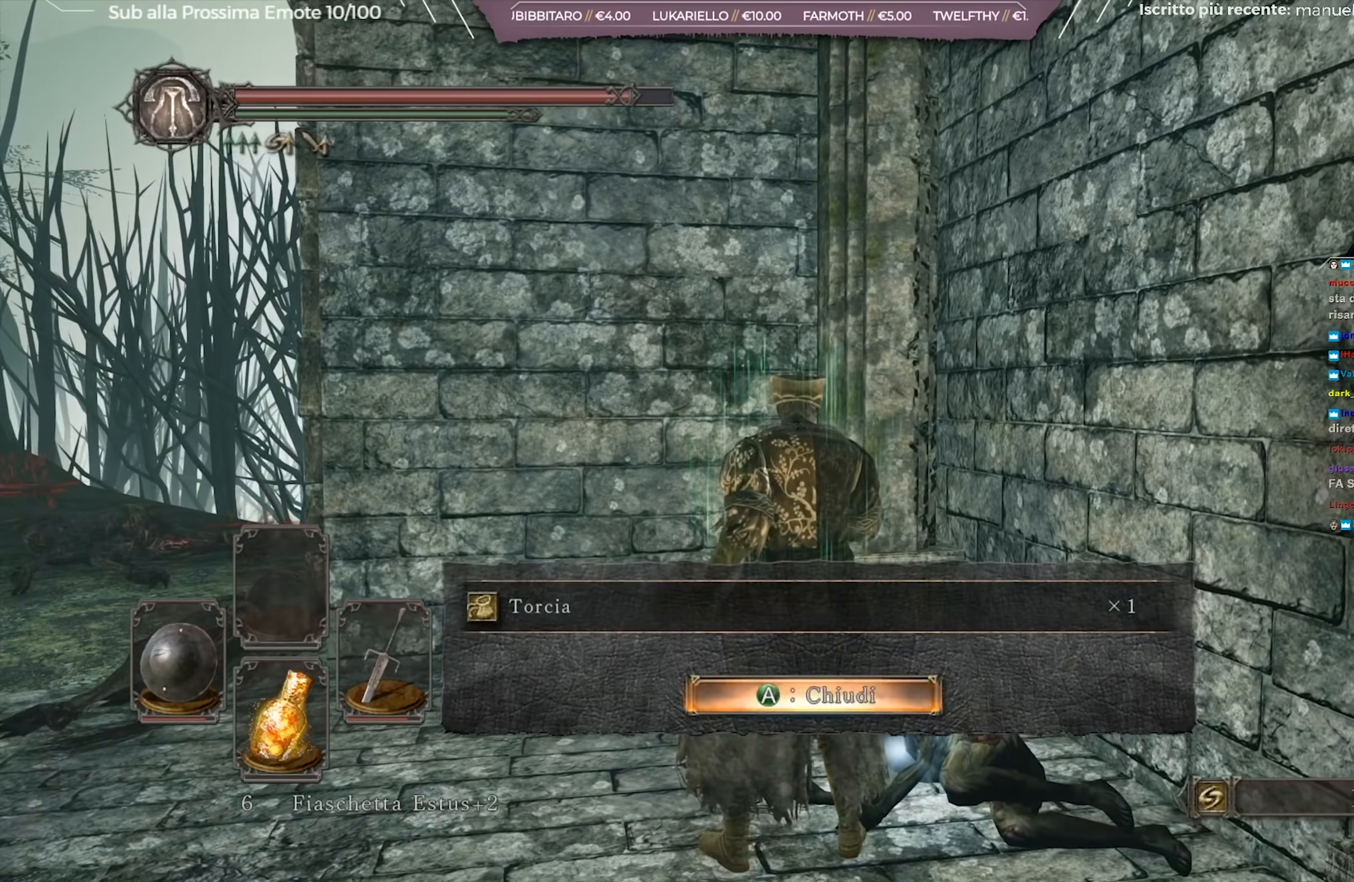
{"buttons": [], "left_stick": "up", "right_stick": "left", "events": [[133, "right_stick", "left"], [283, "left_stick", "up-left"], [483, "left_stick", "up"]]}
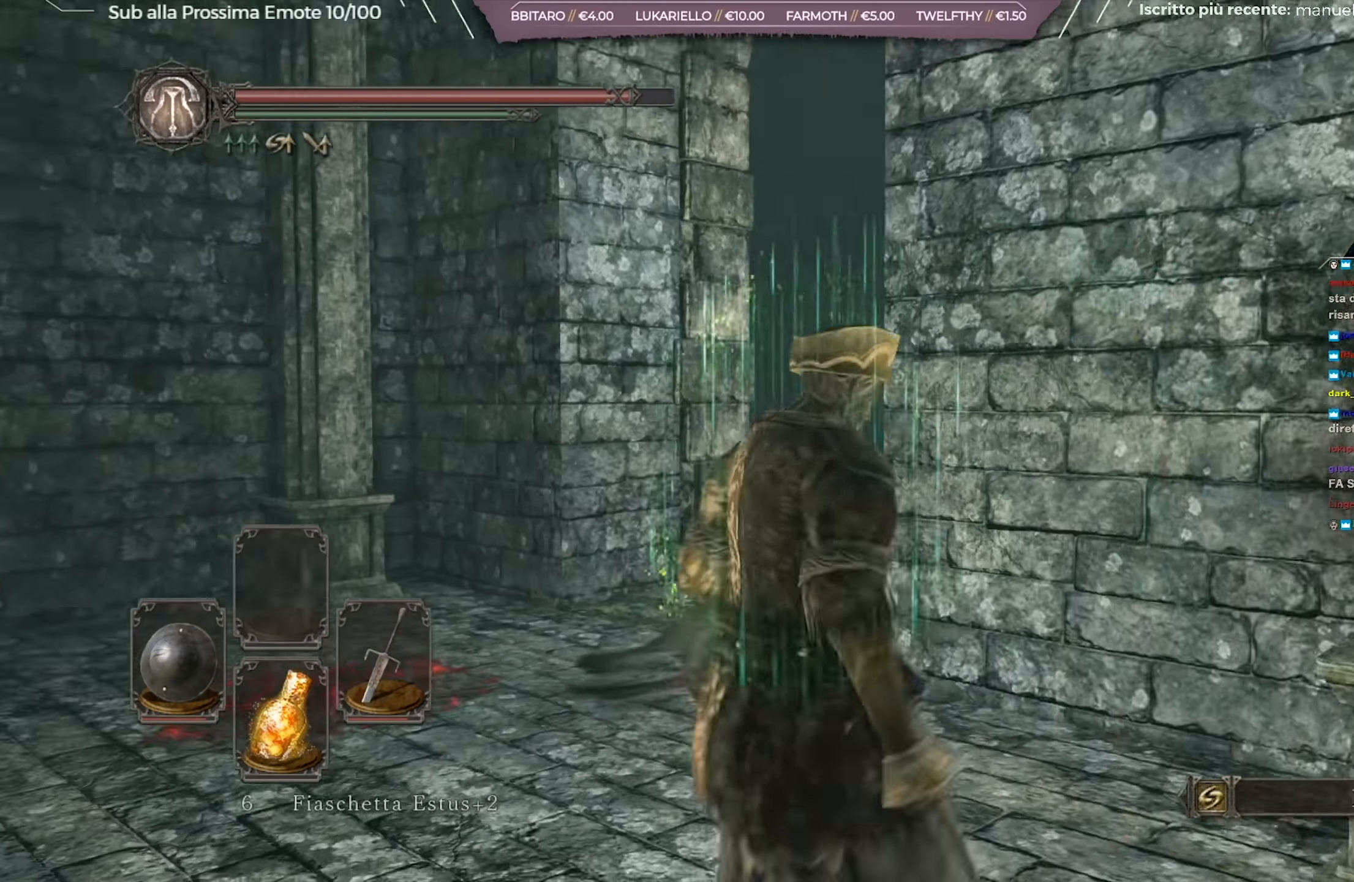
{"buttons": [], "left_stick": "up", "right_stick": "left", "events": [[184, "right_stick", "center"], [384, "right_stick", "left"]]}
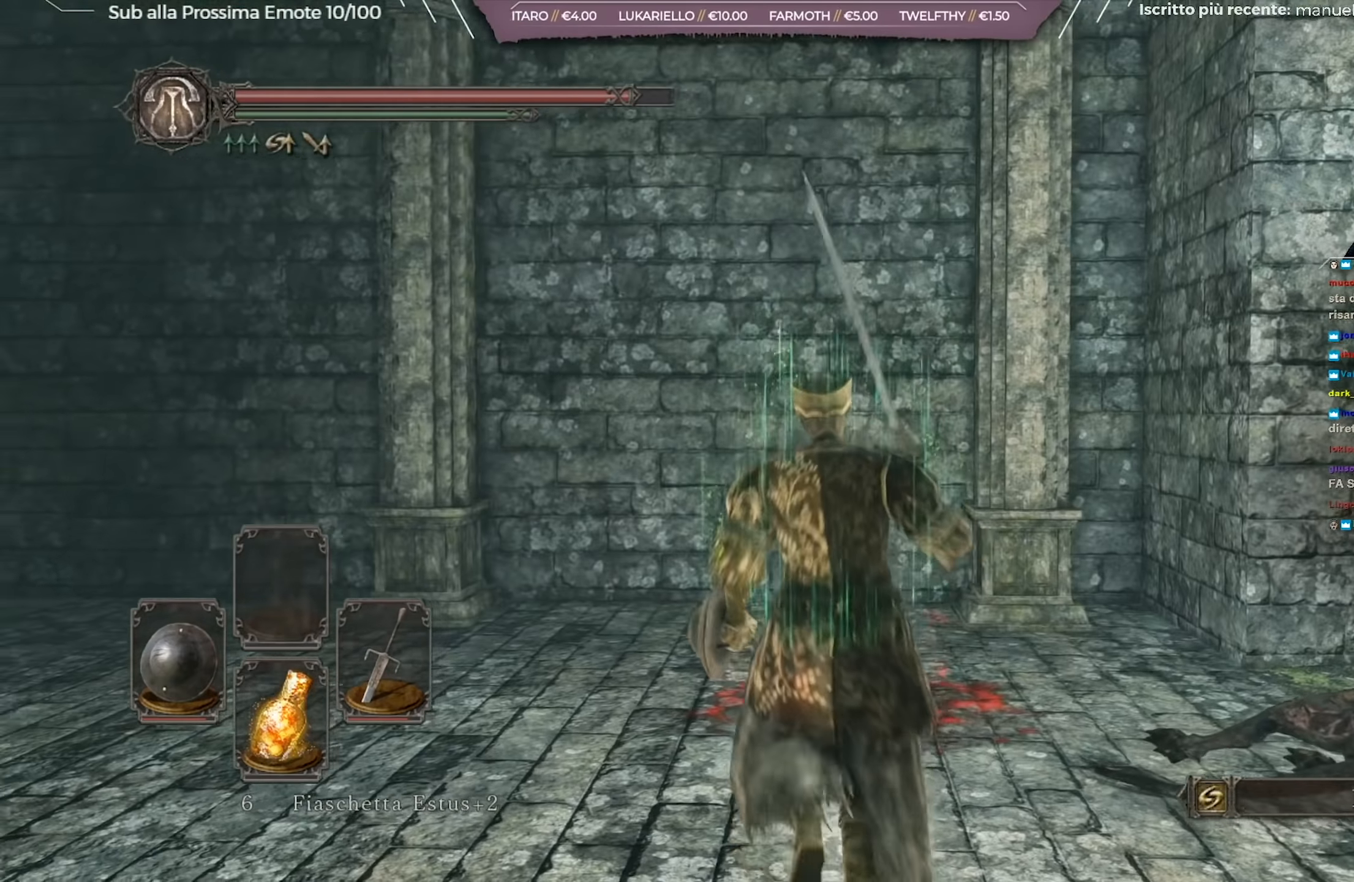
{"buttons": [], "left_stick": "up-left", "right_stick": "center", "events": [[217, "left_stick", "up-left"], [483, "right_stick", "center"]]}
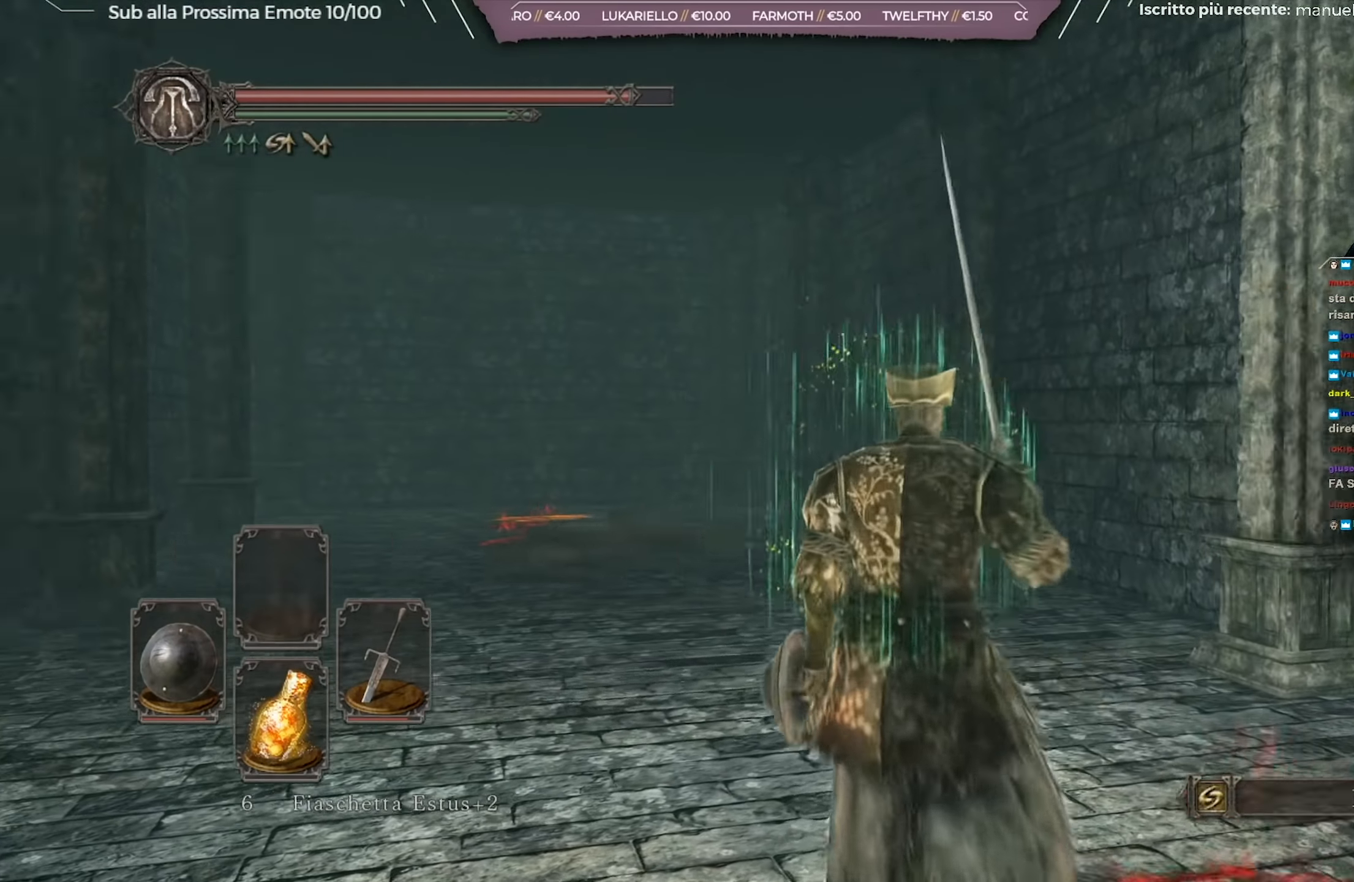
{"buttons": [], "left_stick": "up-left", "right_stick": "center", "events": [[250, "right_stick", "left"], [401, "right_stick", "center"]]}
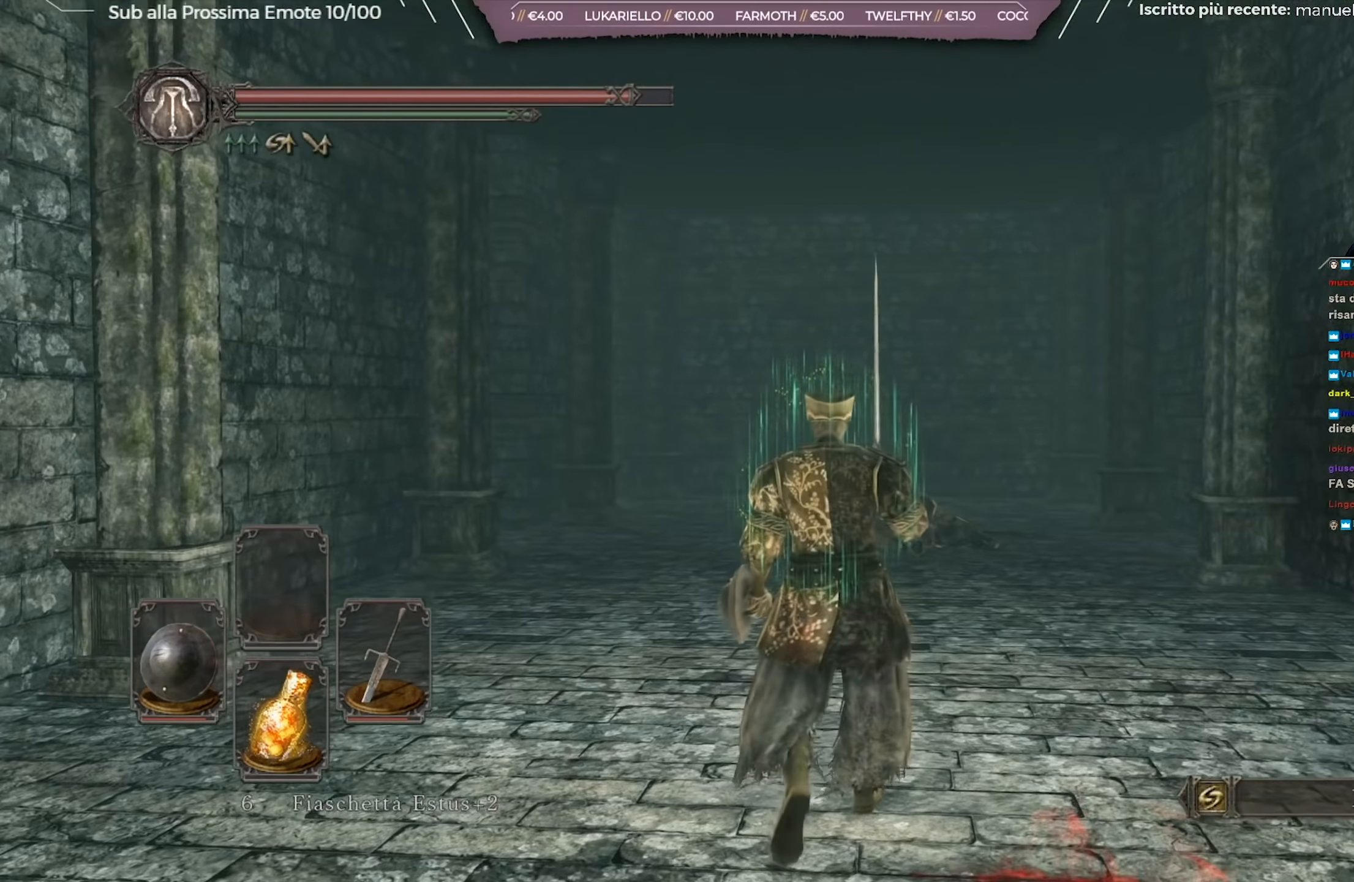
{"buttons": [], "left_stick": "center", "right_stick": "center", "events": [[66, "left_stick", "up"], [333, "left_stick", "center"]]}
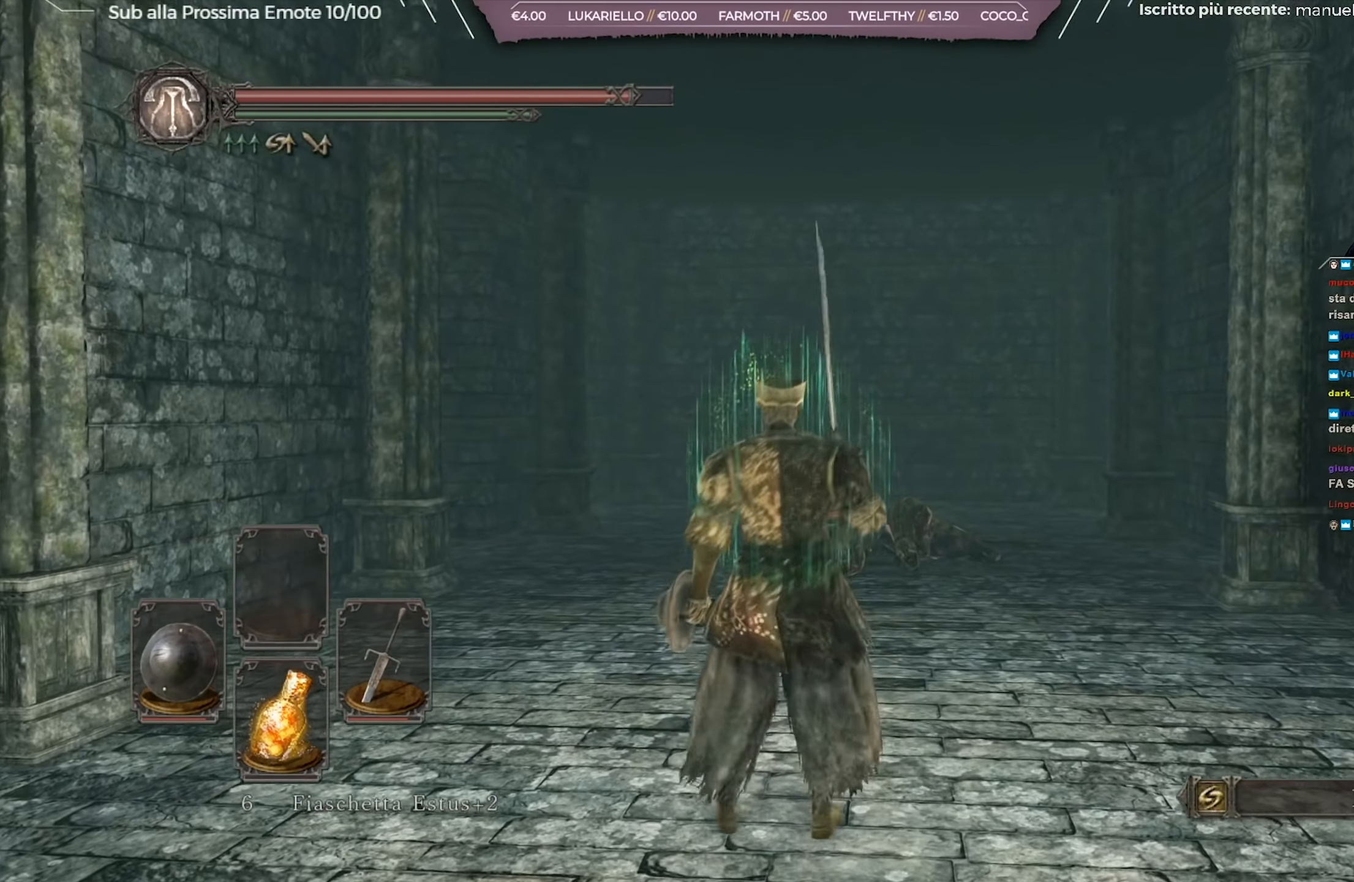
{"buttons": [], "left_stick": "center", "right_stick": "center", "events": []}
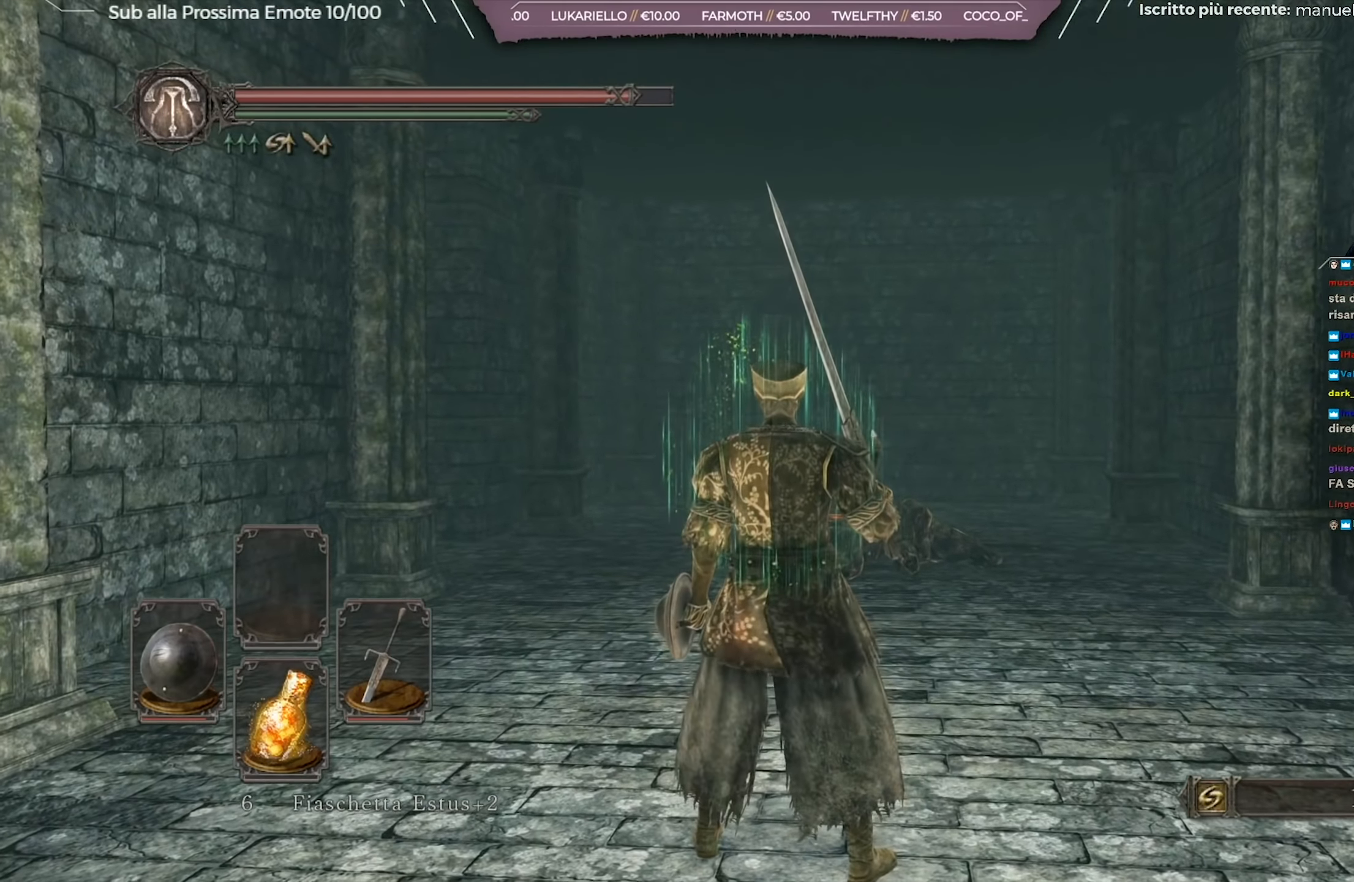
{"buttons": [], "left_stick": "center", "right_stick": "center", "events": []}
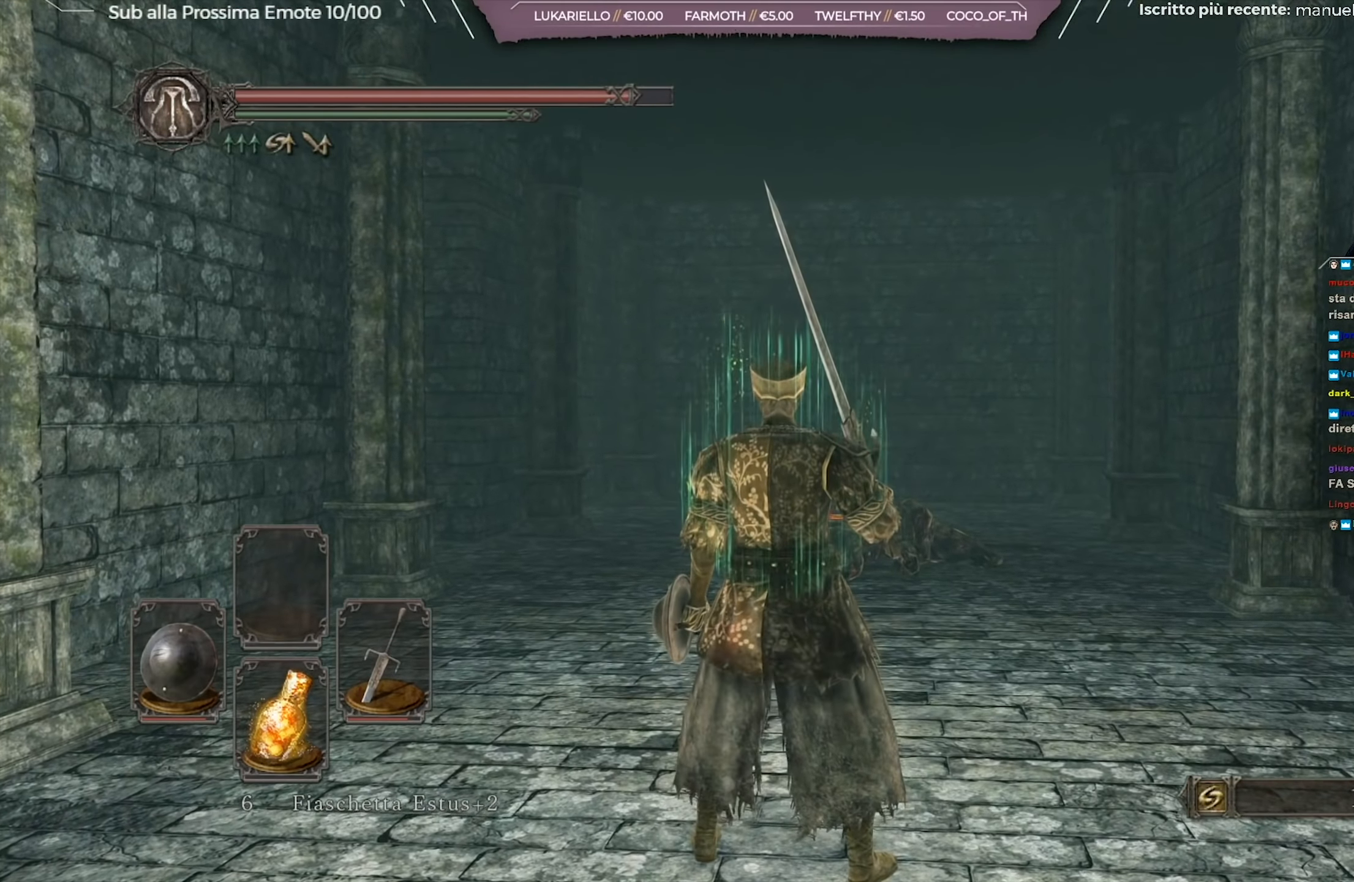
{"buttons": ["START"], "left_stick": "center", "right_stick": "center", "events": [[401, "START", "down"]]}
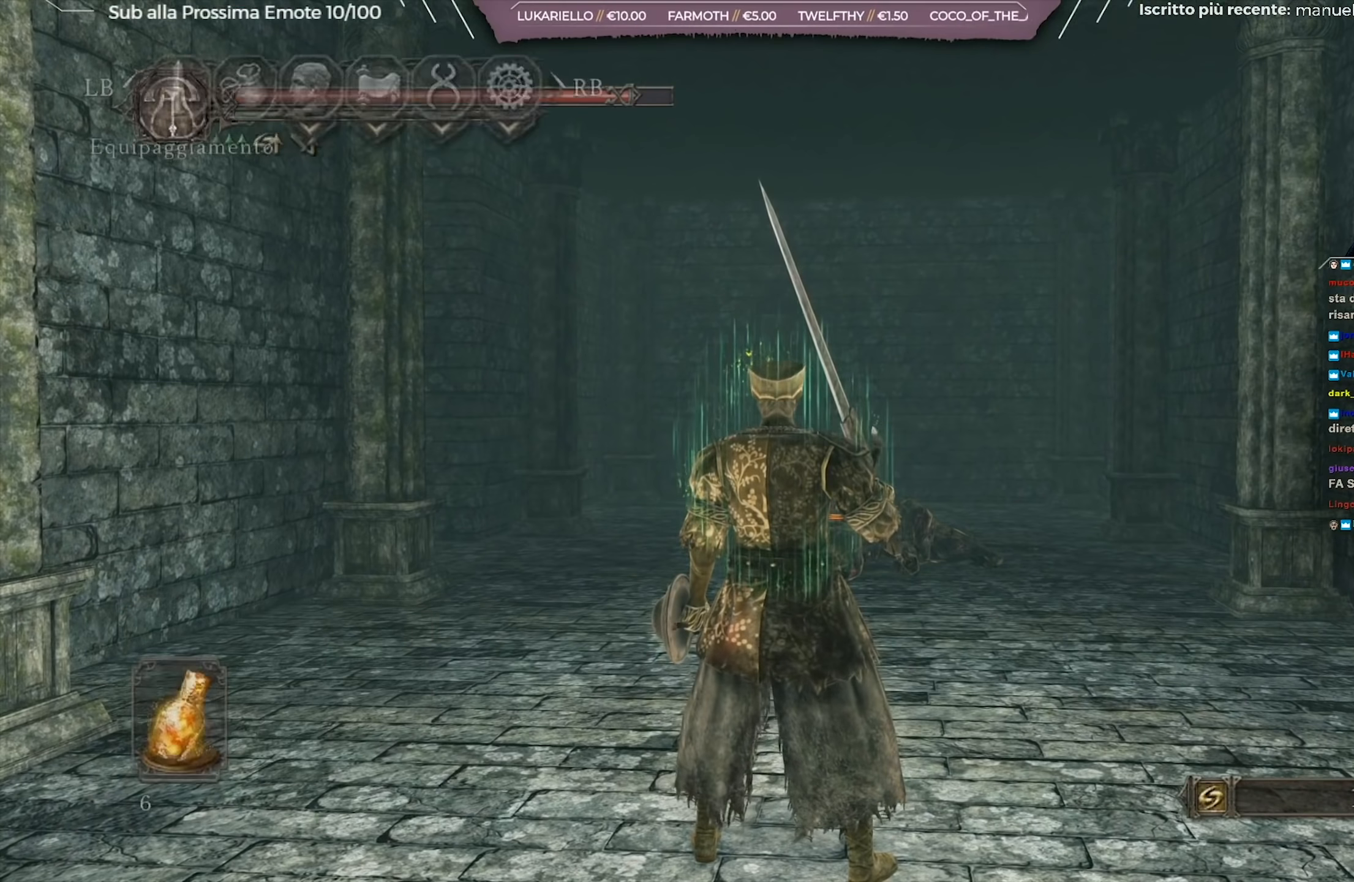
{"buttons": [], "left_stick": "center", "right_stick": "center", "events": [[83, "START", "up"]]}
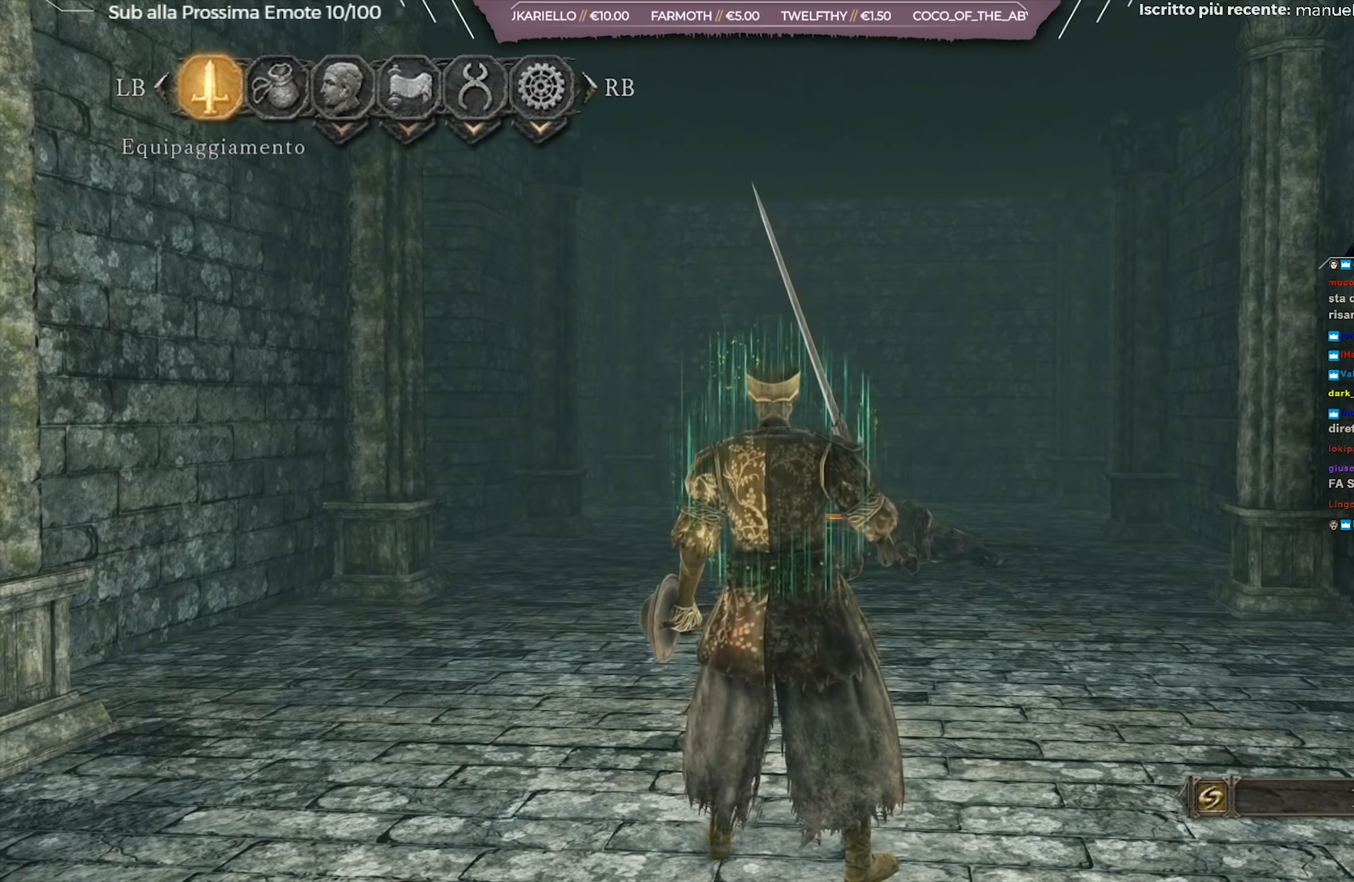
{"buttons": [], "left_stick": "center", "right_stick": "center", "events": [[17, "A", "down"], [117, "A", "up"]]}
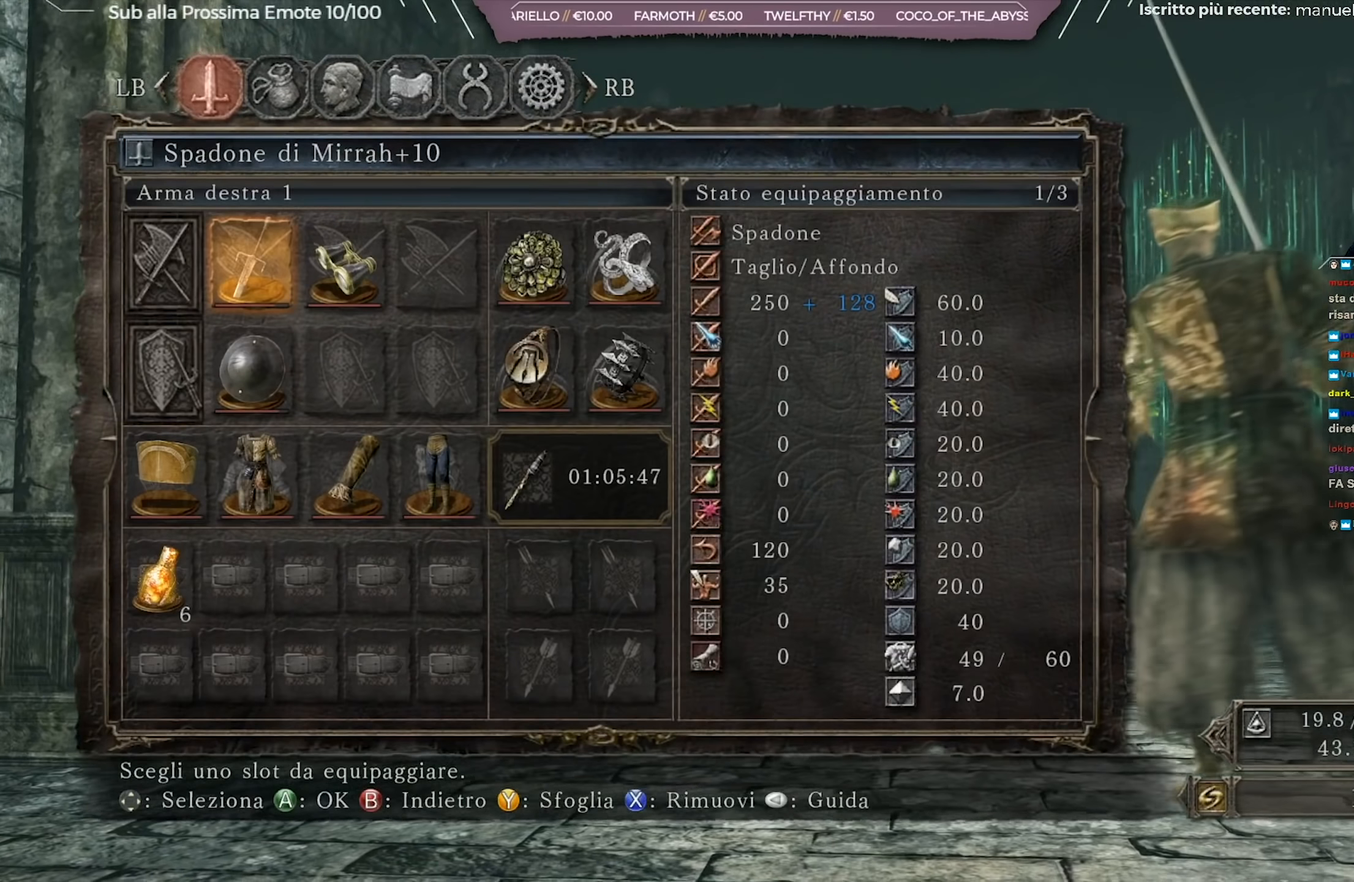
{"buttons": ["DPAD_DOWN"], "left_stick": "center", "right_stick": "center", "events": [[450, "DPAD_DOWN", "down"]]}
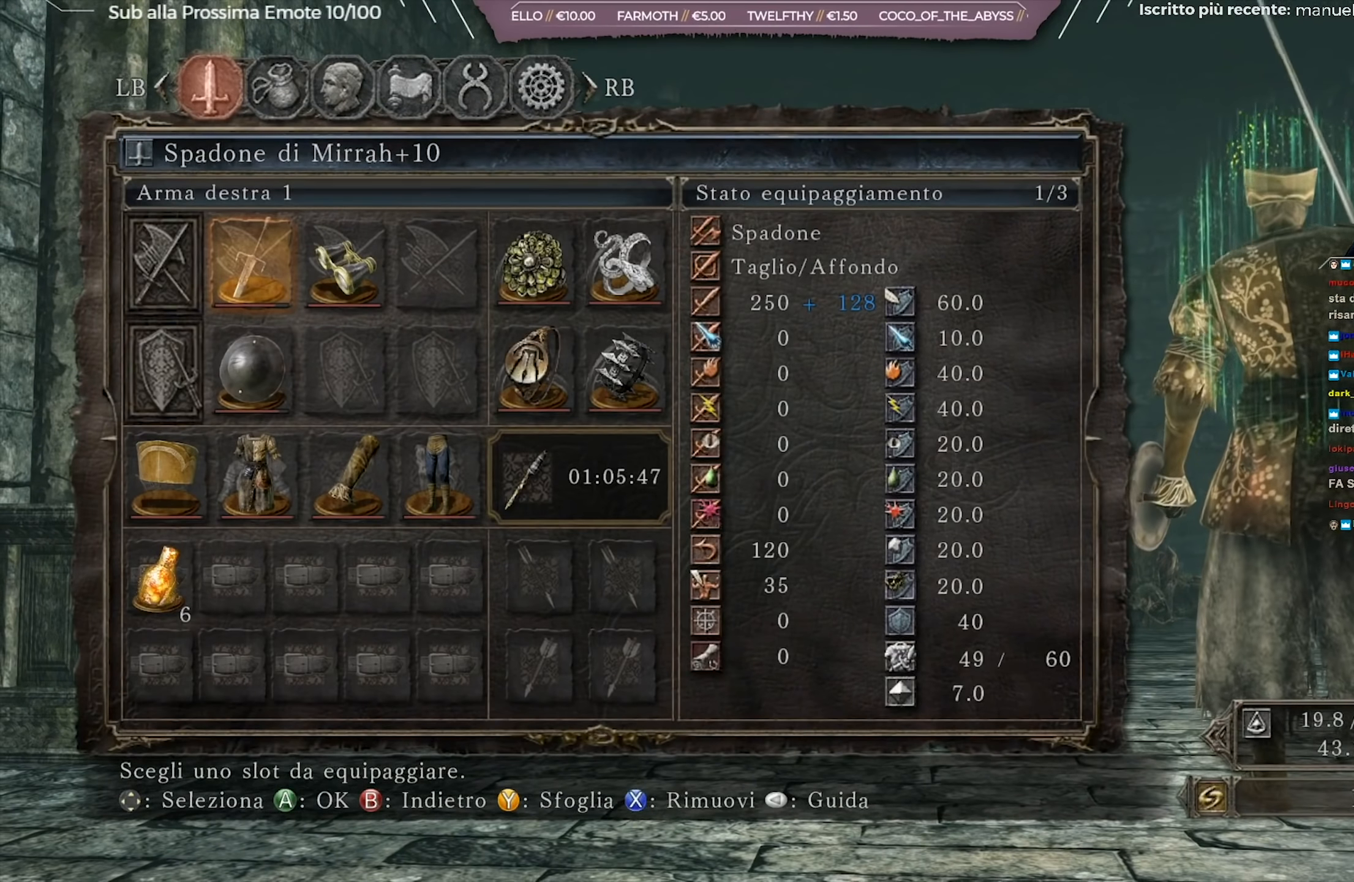
{"buttons": [], "left_stick": "center", "right_stick": "center", "events": [[184, "DPAD_DOWN", "up"], [301, "DPAD_DOWN", "down"], [401, "DPAD_DOWN", "up"]]}
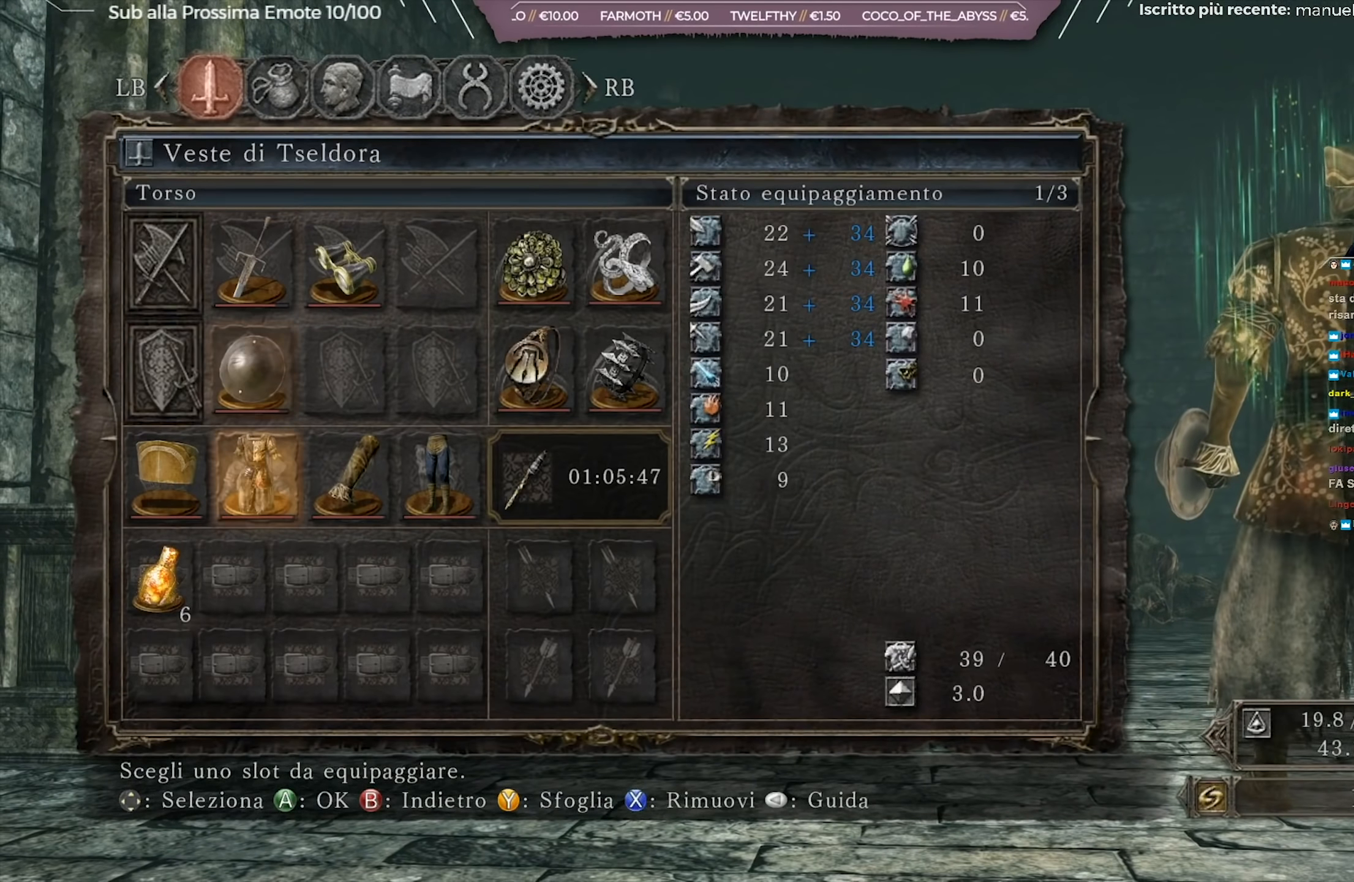
{"buttons": [], "left_stick": "center", "right_stick": "center", "events": [[117, "DPAD_LEFT", "down"], [217, "DPAD_LEFT", "up"]]}
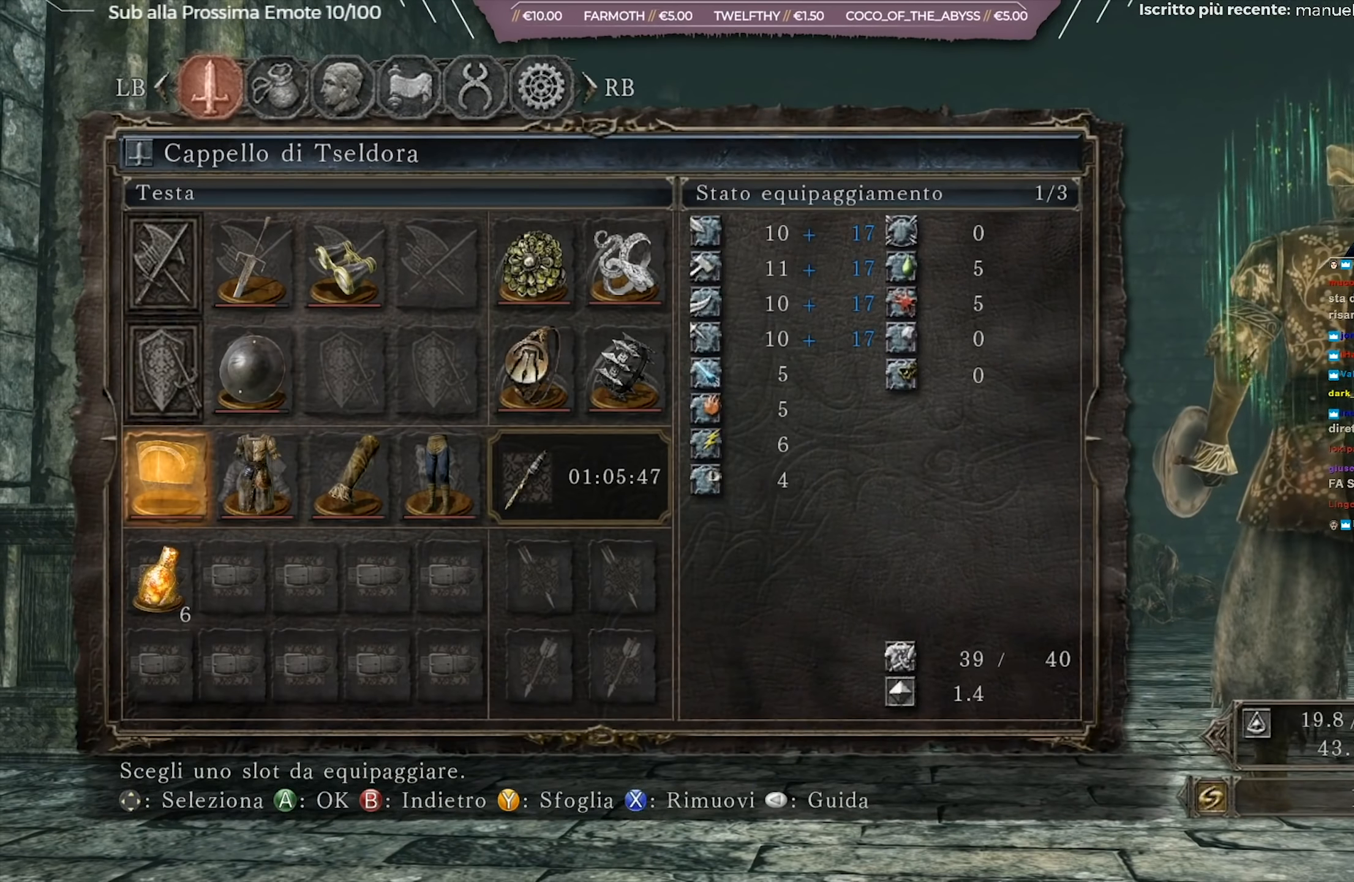
{"buttons": [], "left_stick": "center", "right_stick": "center", "events": [[300, "A", "down"], [433, "A", "up"]]}
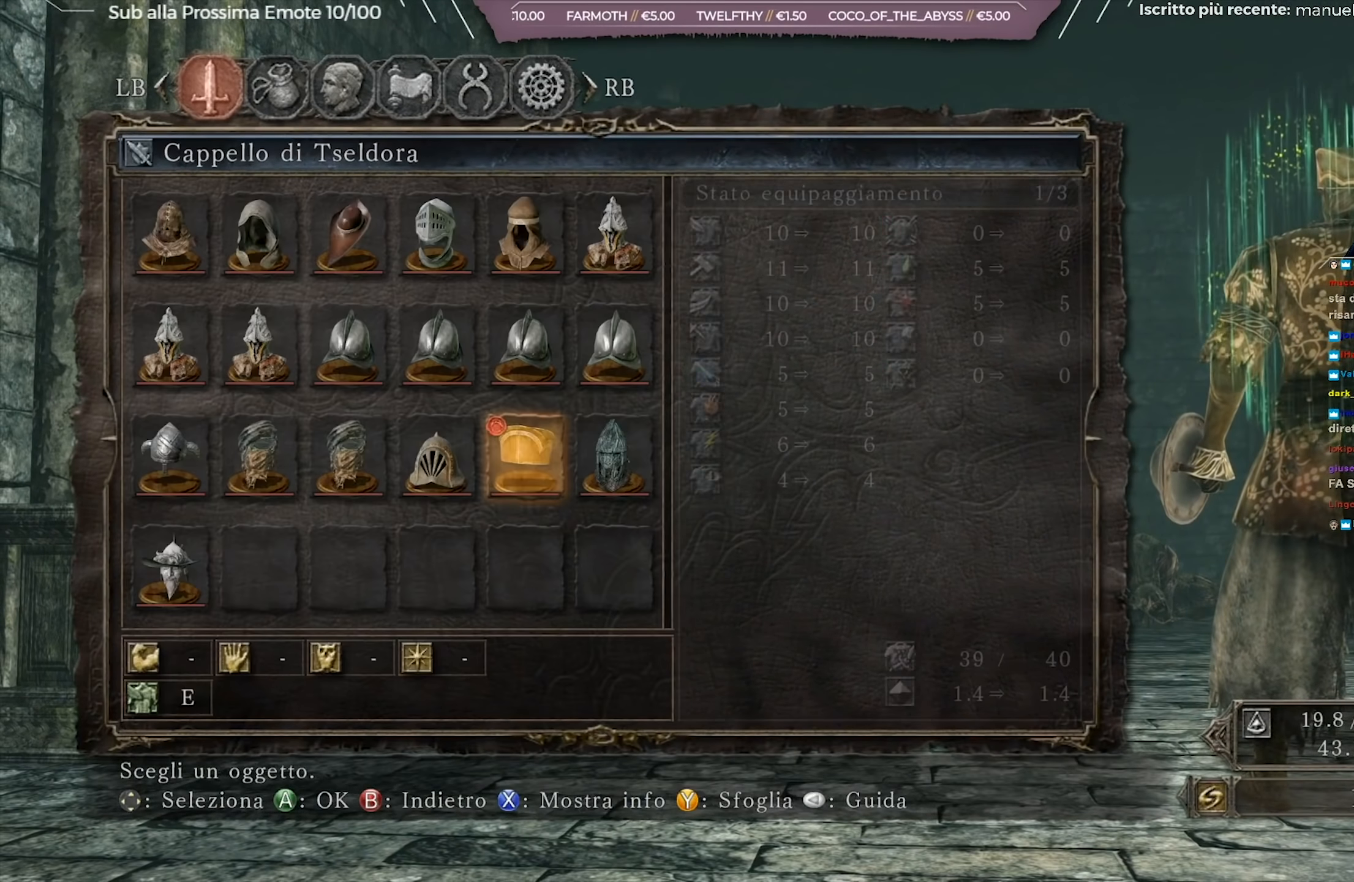
{"buttons": [], "left_stick": "center", "right_stick": "center", "events": []}
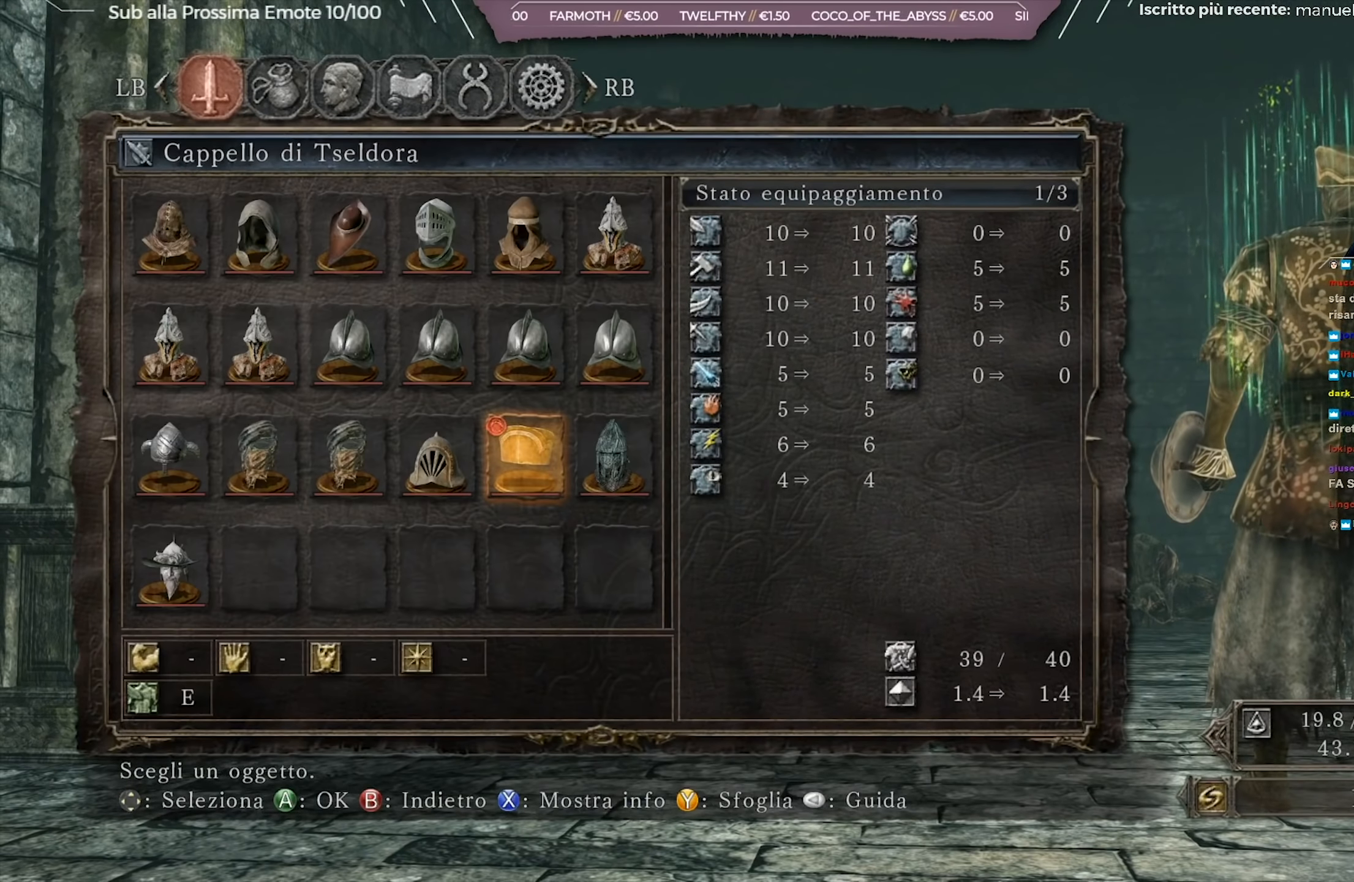
{"buttons": [], "left_stick": "center", "right_stick": "center", "events": []}
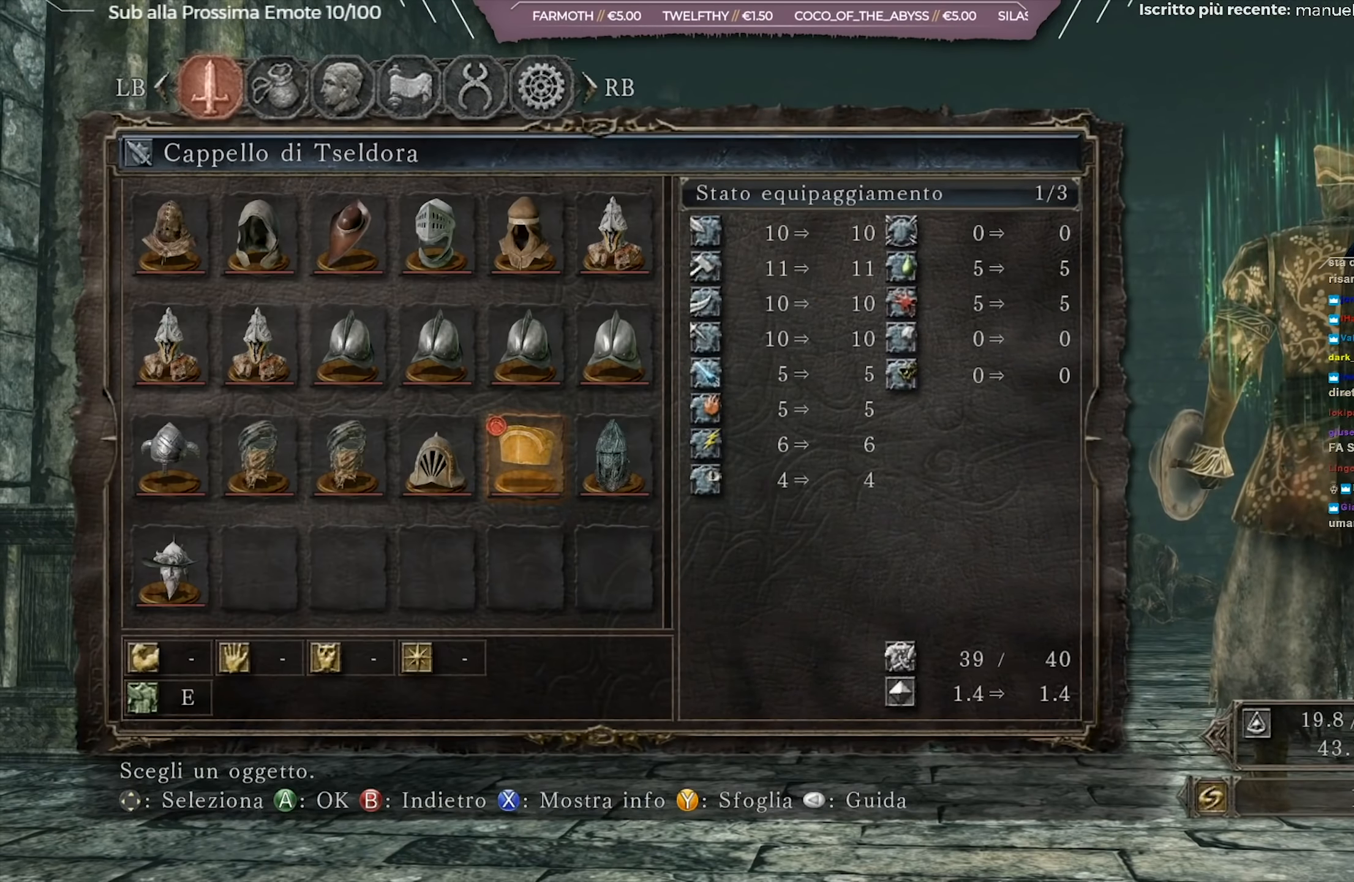
{"buttons": [], "left_stick": "center", "right_stick": "center", "events": []}
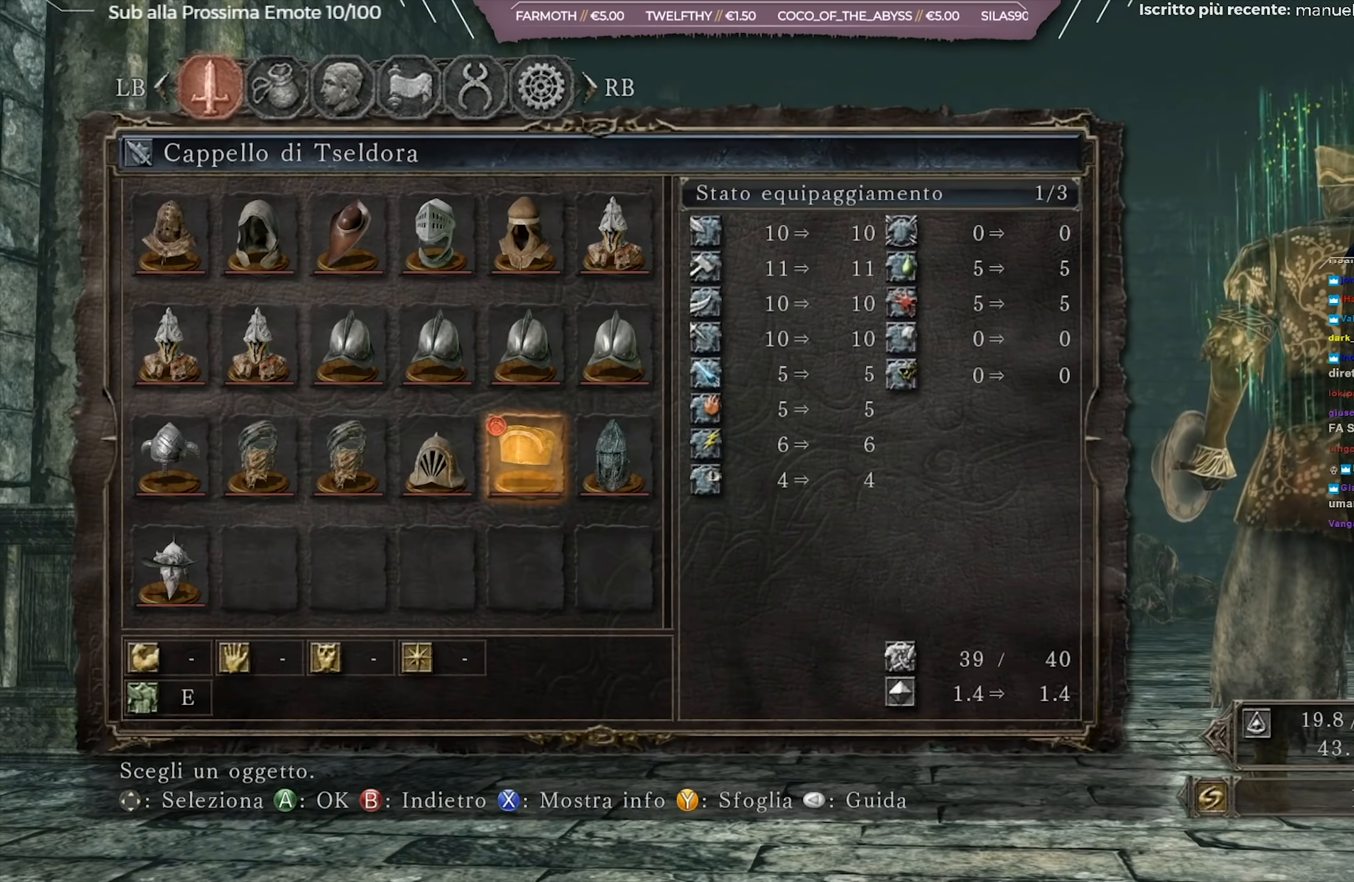
{"buttons": [], "left_stick": "center", "right_stick": "center", "events": [[300, "B", "down"], [417, "B", "up"]]}
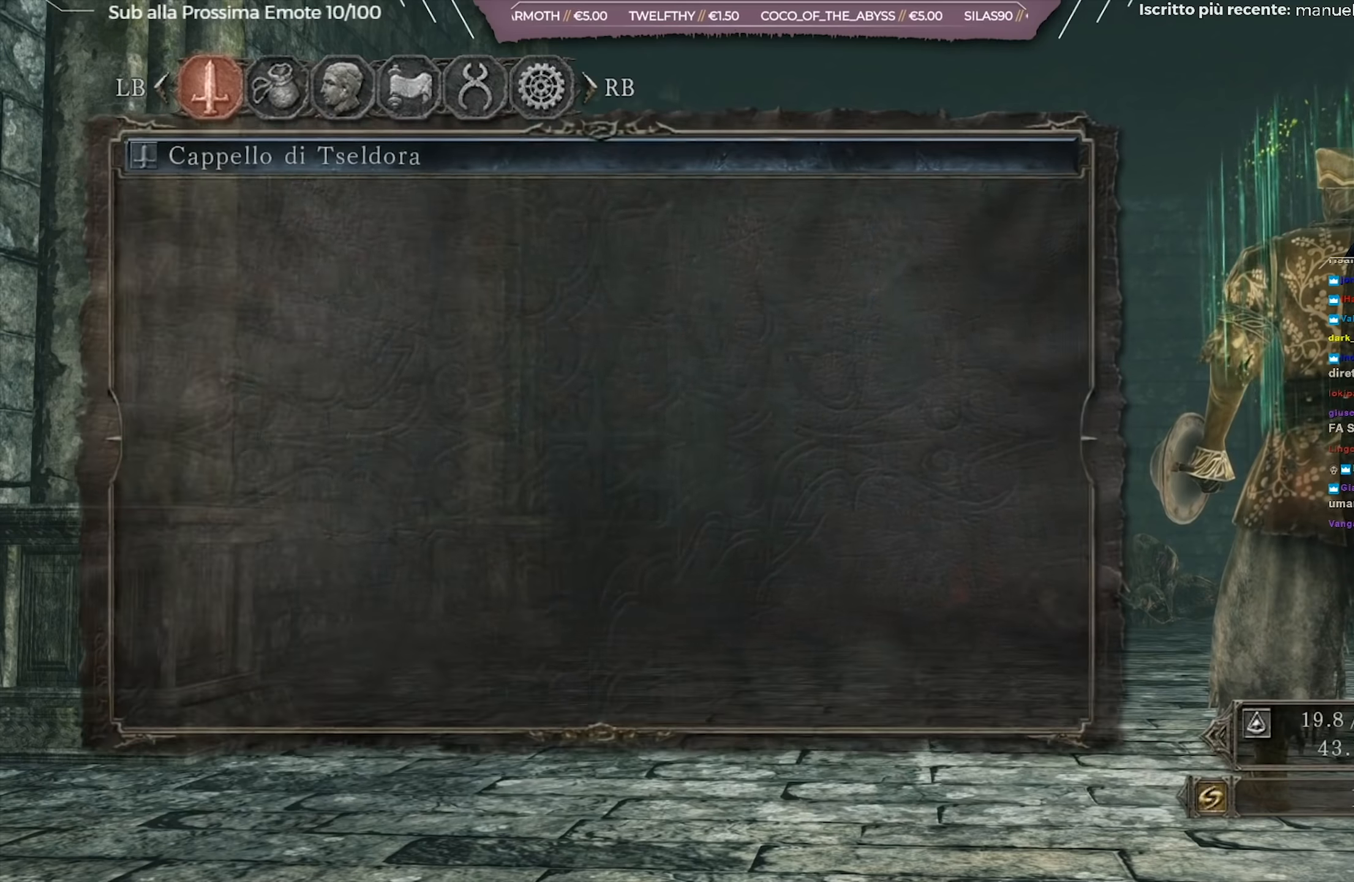
{"buttons": ["DPAD_RIGHT"], "left_stick": "center", "right_stick": "center", "events": [[101, "DPAD_RIGHT", "down"], [201, "DPAD_RIGHT", "up"], [501, "DPAD_RIGHT", "down"]]}
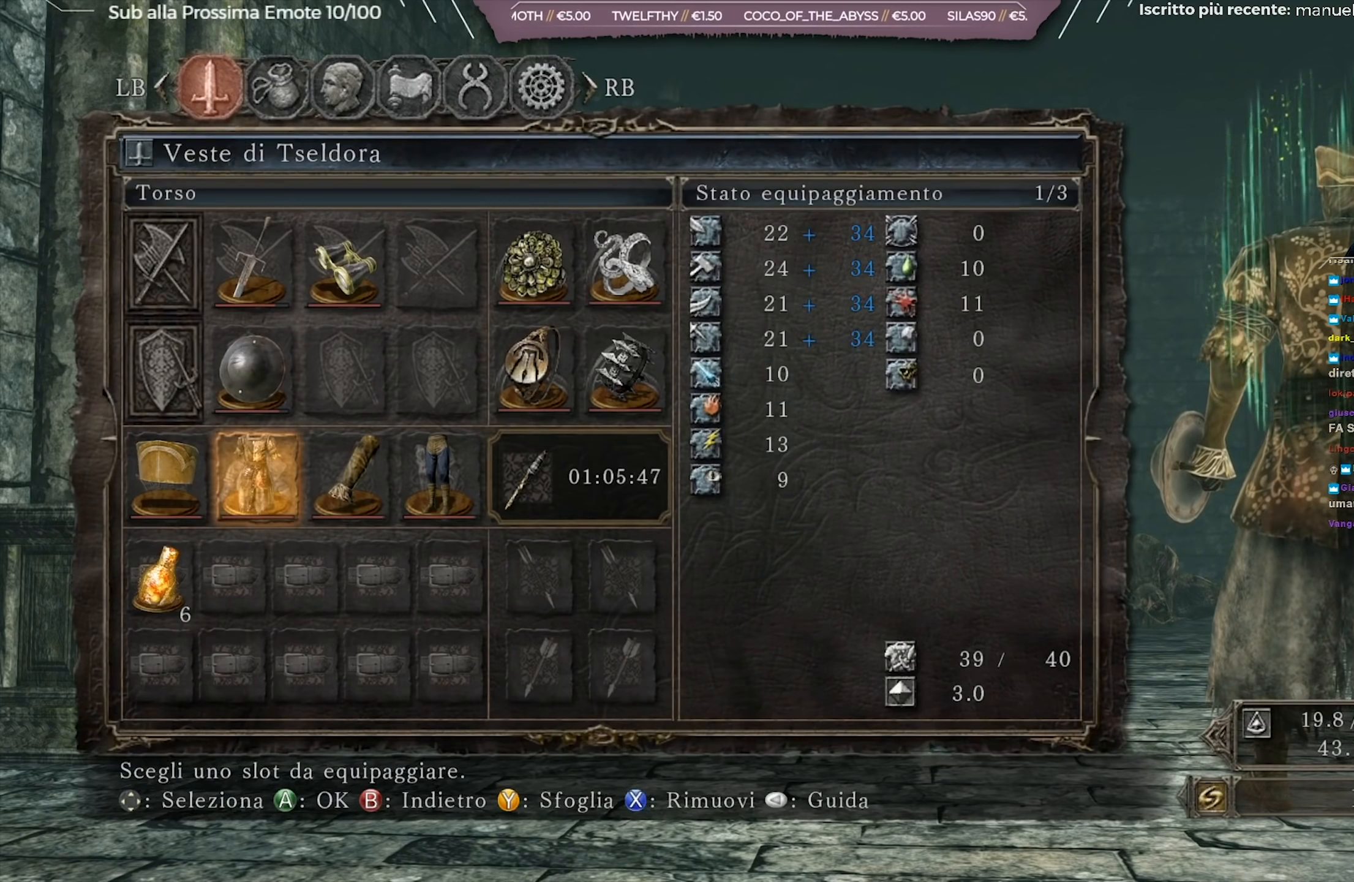
{"buttons": [], "left_stick": "center", "right_stick": "center", "events": [[83, "DPAD_RIGHT", "up"], [267, "DPAD_LEFT", "down"], [350, "DPAD_LEFT", "up"], [384, "A", "down"], [450, "A", "up"]]}
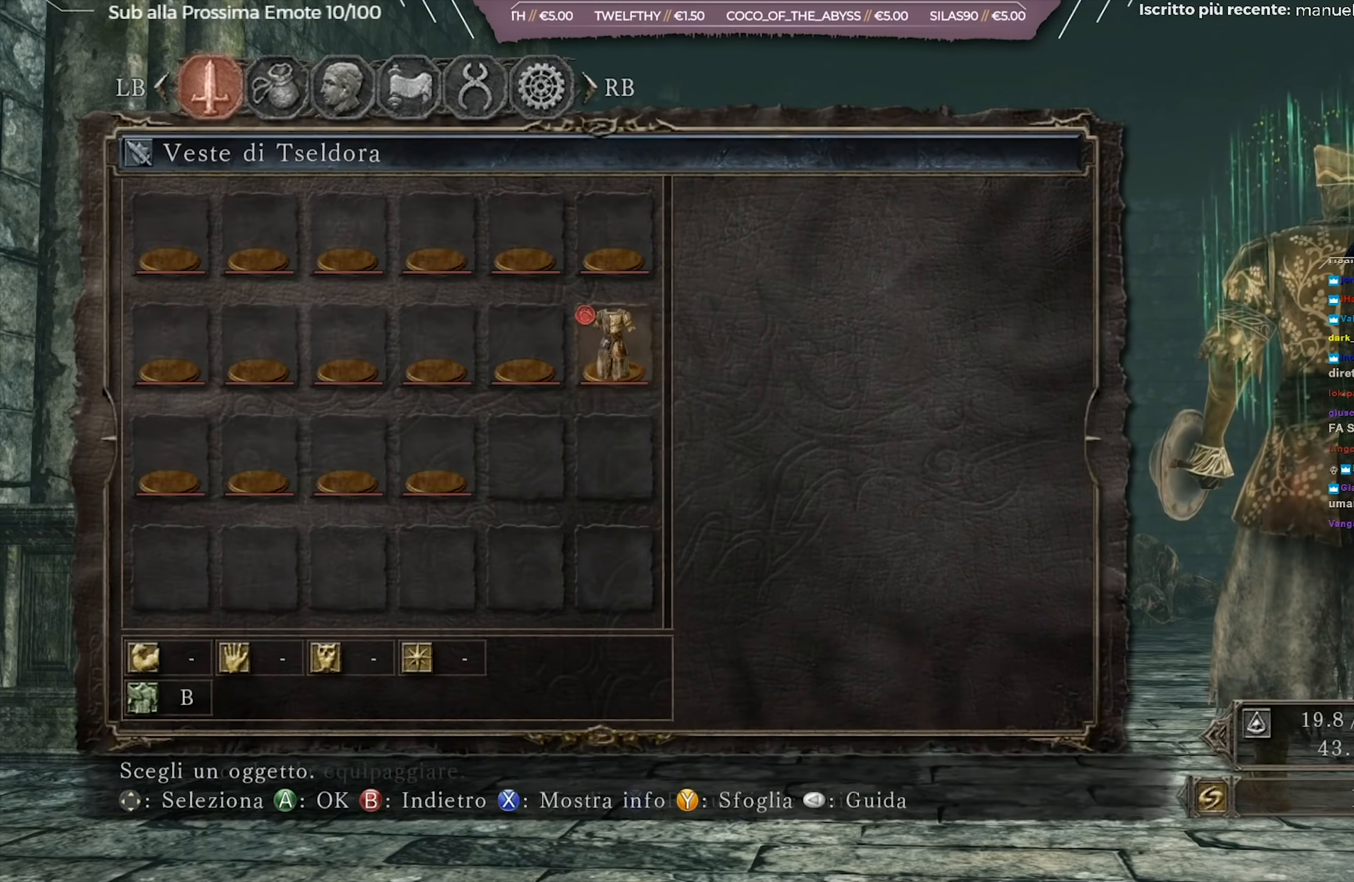
{"buttons": [], "left_stick": "center", "right_stick": "center", "events": []}
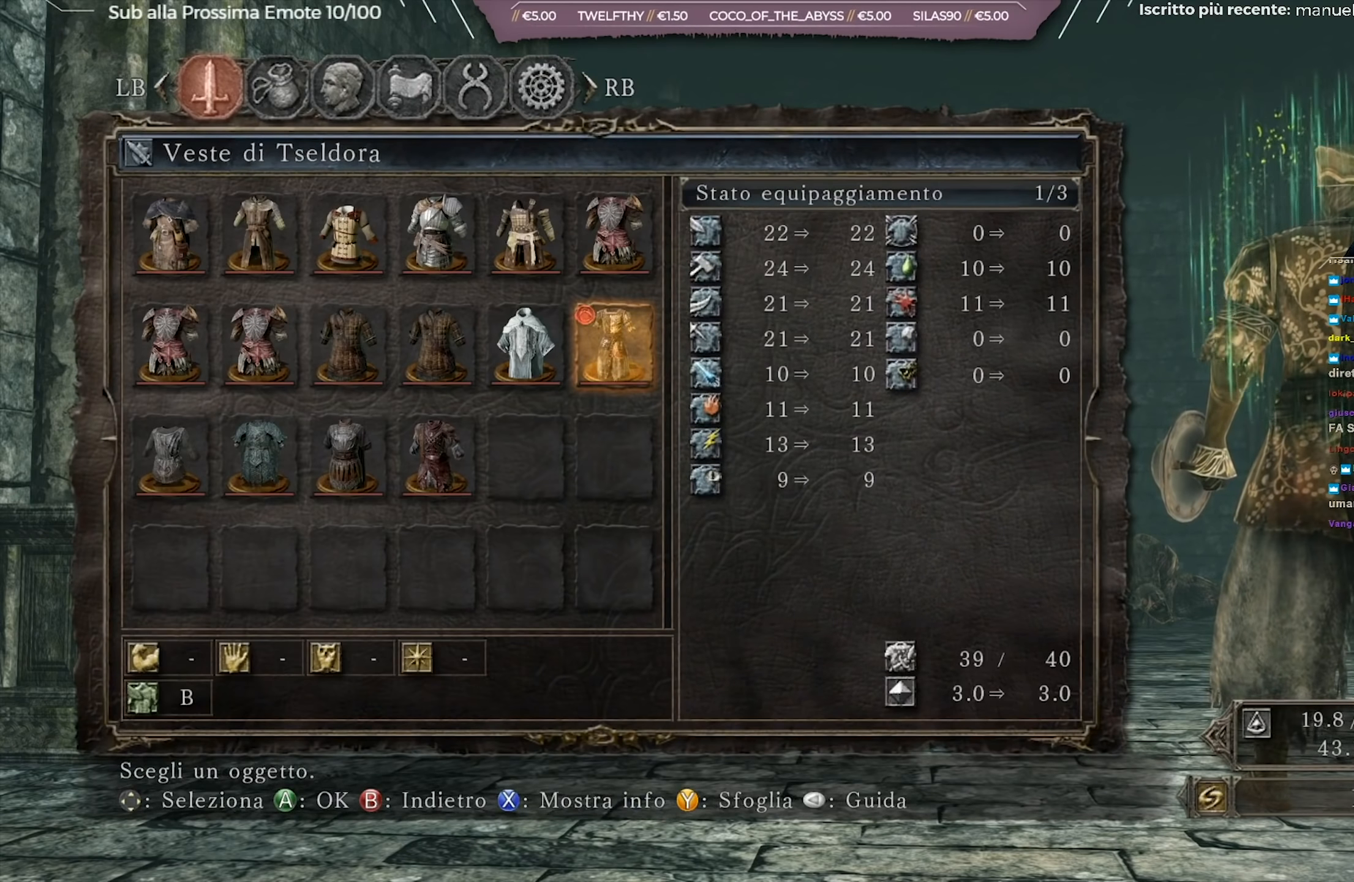
{"buttons": [], "left_stick": "center", "right_stick": "center", "events": [[67, "DPAD_LEFT", "down"], [117, "DPAD_LEFT", "up"]]}
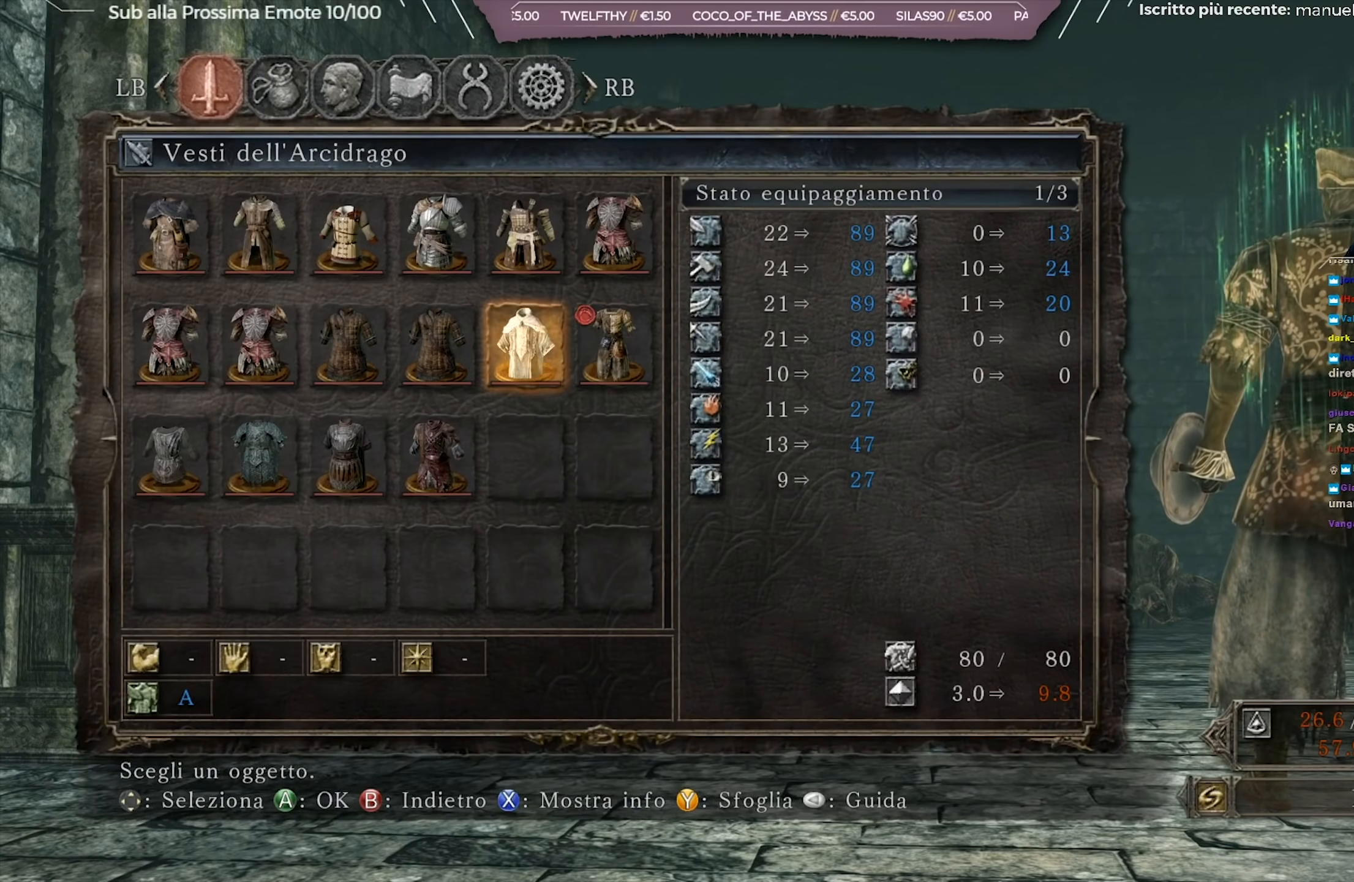
{"buttons": ["DPAD_LEFT"], "left_stick": "center", "right_stick": "center", "events": [[334, "DPAD_LEFT", "down"], [434, "DPAD_LEFT", "up"], [501, "DPAD_LEFT", "down"]]}
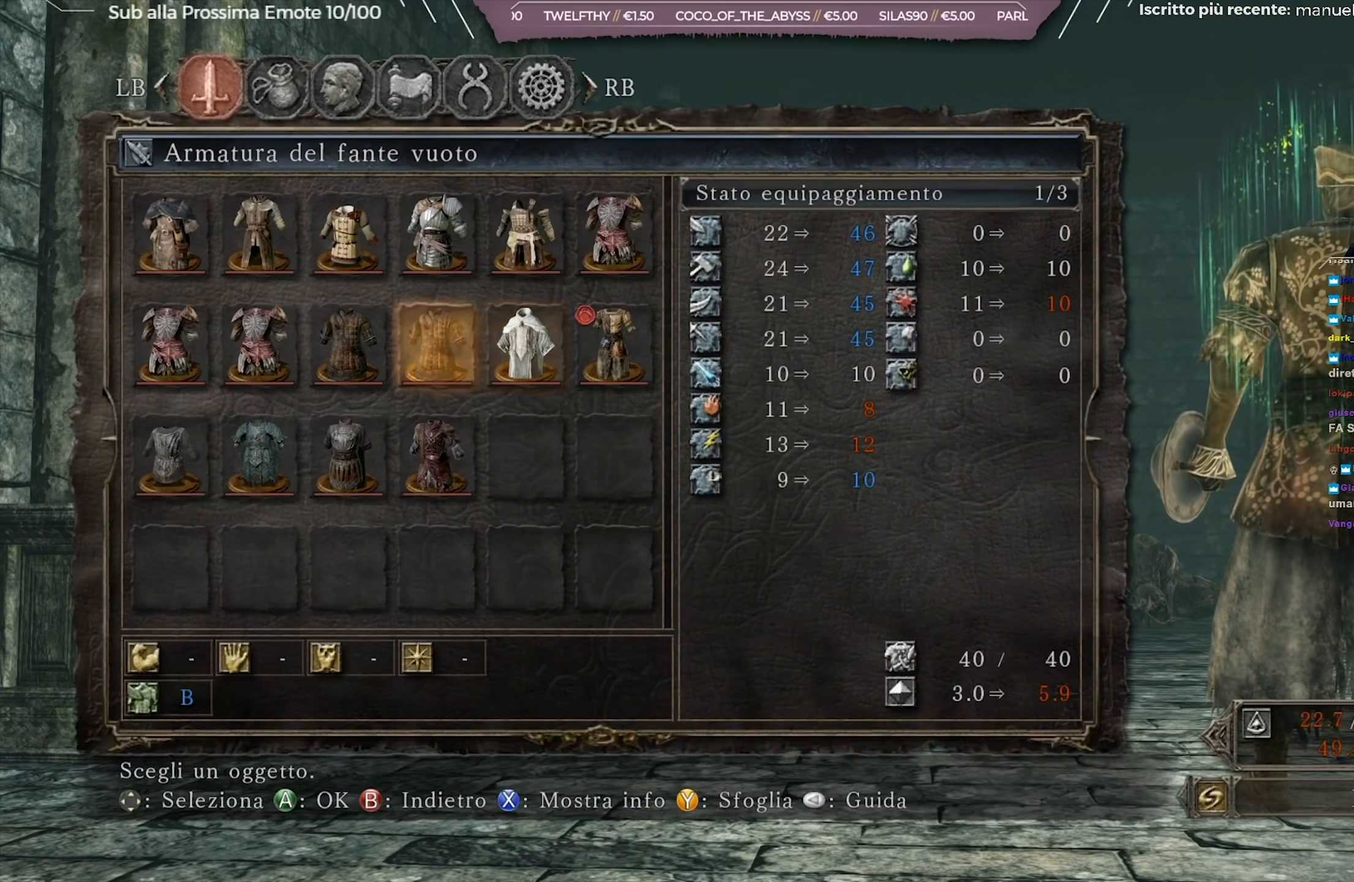
{"buttons": [], "left_stick": "center", "right_stick": "center", "events": [[100, "DPAD_LEFT", "up"], [167, "DPAD_DOWN", "down"], [217, "DPAD_DOWN", "up"]]}
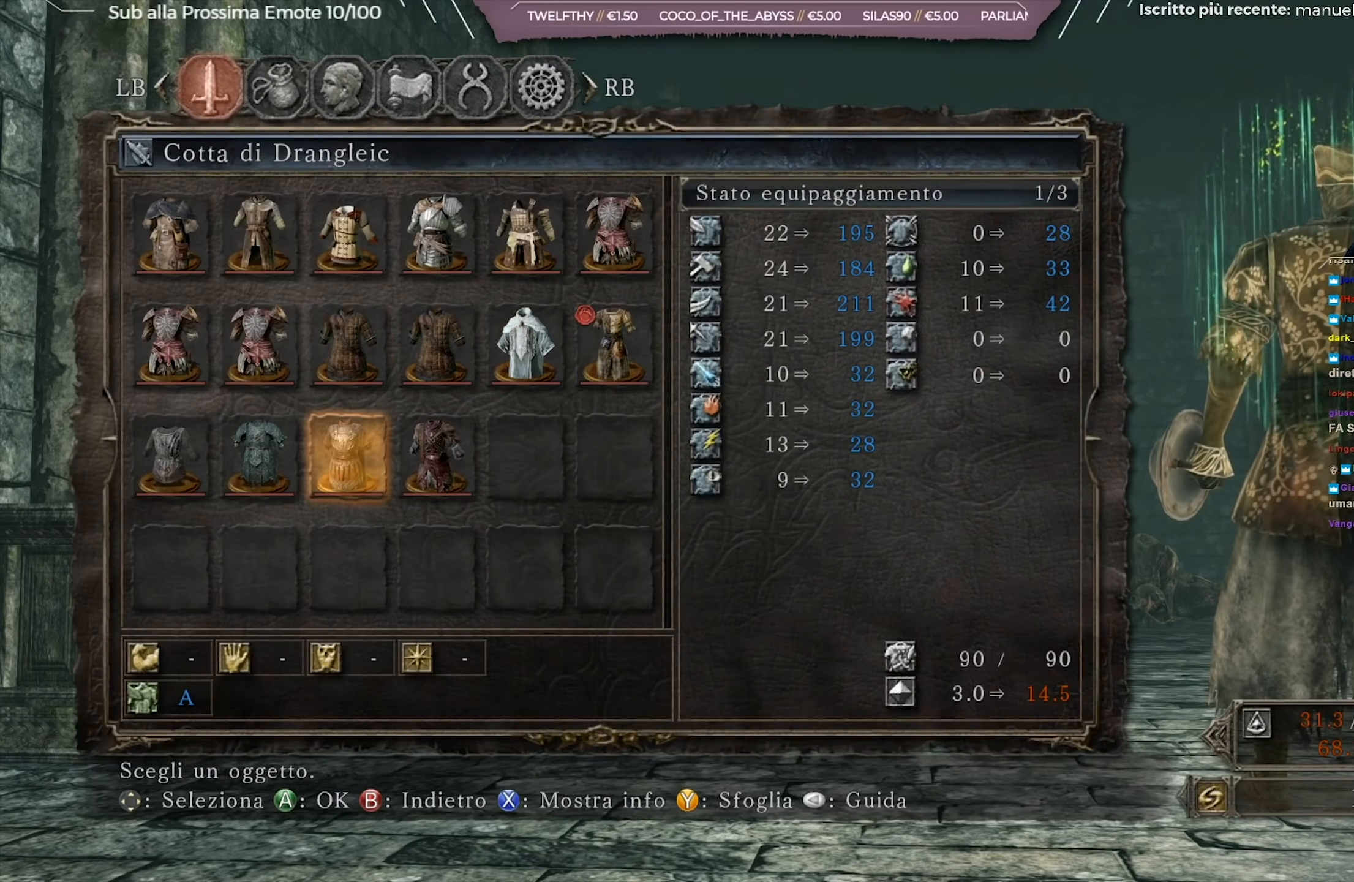
{"buttons": [], "left_stick": "center", "right_stick": "center", "events": []}
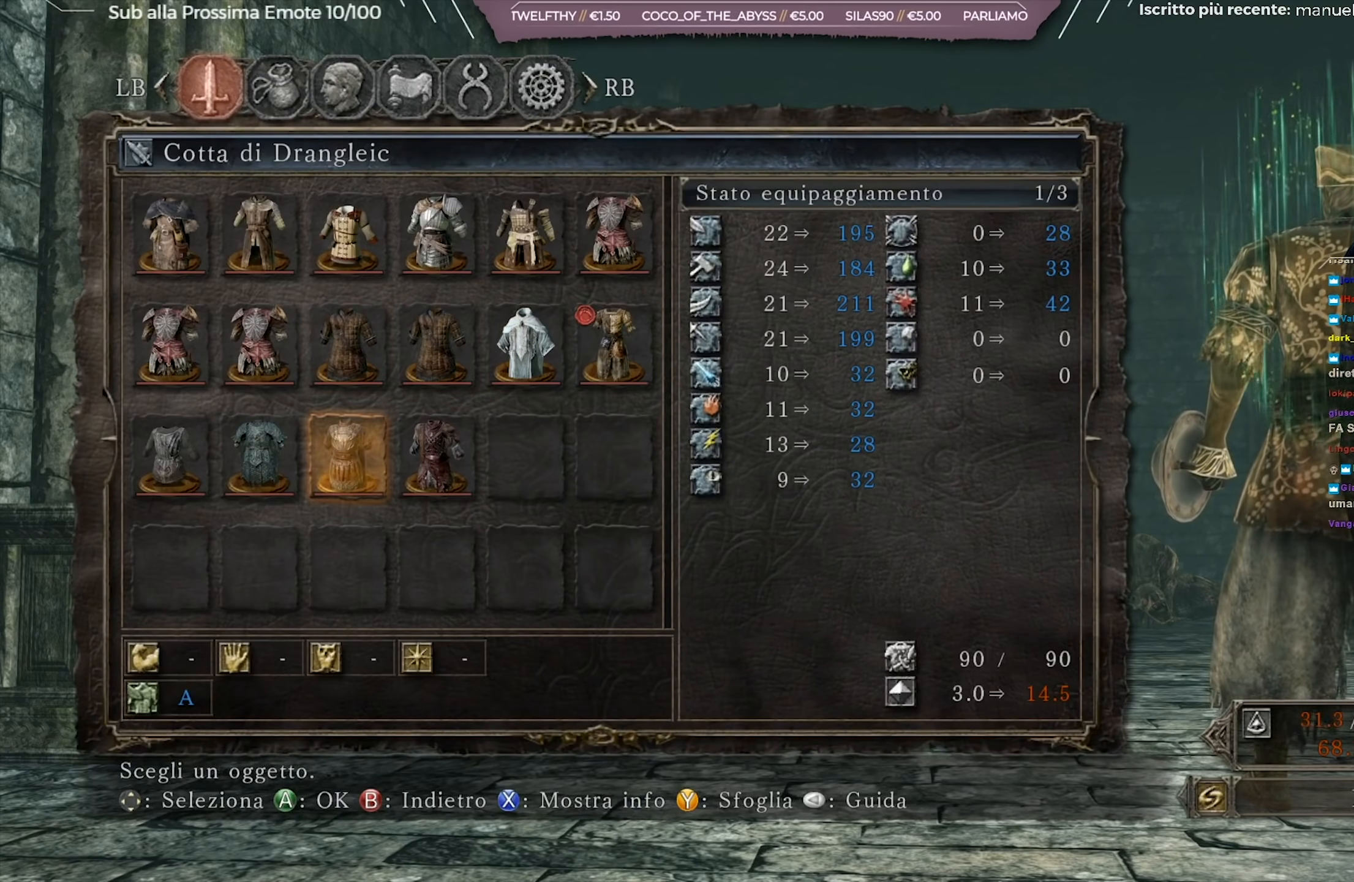
{"buttons": [], "left_stick": "center", "right_stick": "center", "events": [[267, "A", "down"], [334, "A", "up"]]}
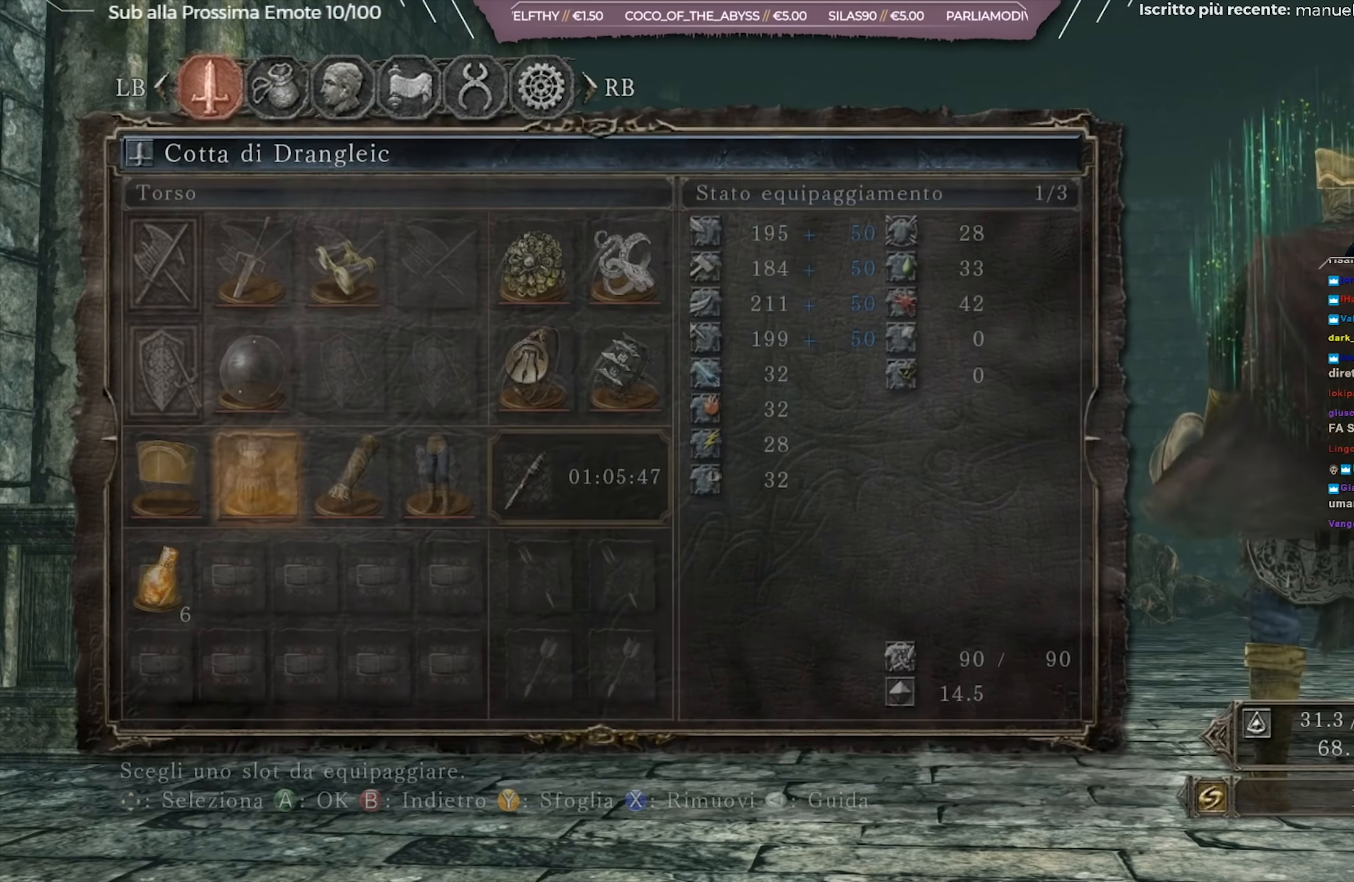
{"buttons": [], "left_stick": "center", "right_stick": "center", "events": []}
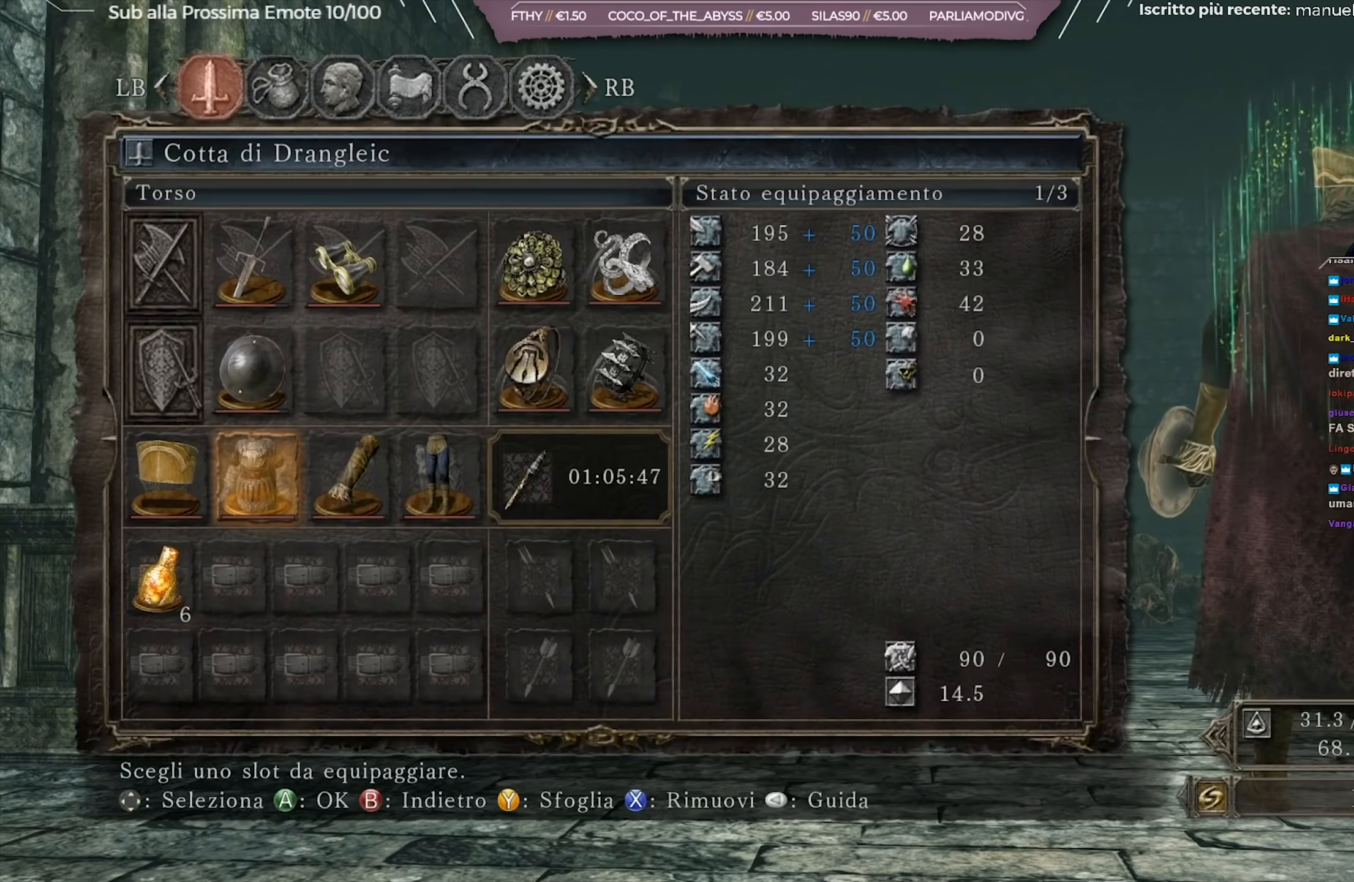
{"buttons": [], "left_stick": "center", "right_stick": "center", "events": [[67, "DPAD_RIGHT", "down"], [183, "DPAD_RIGHT", "up"], [350, "A", "down"], [466, "A", "up"]]}
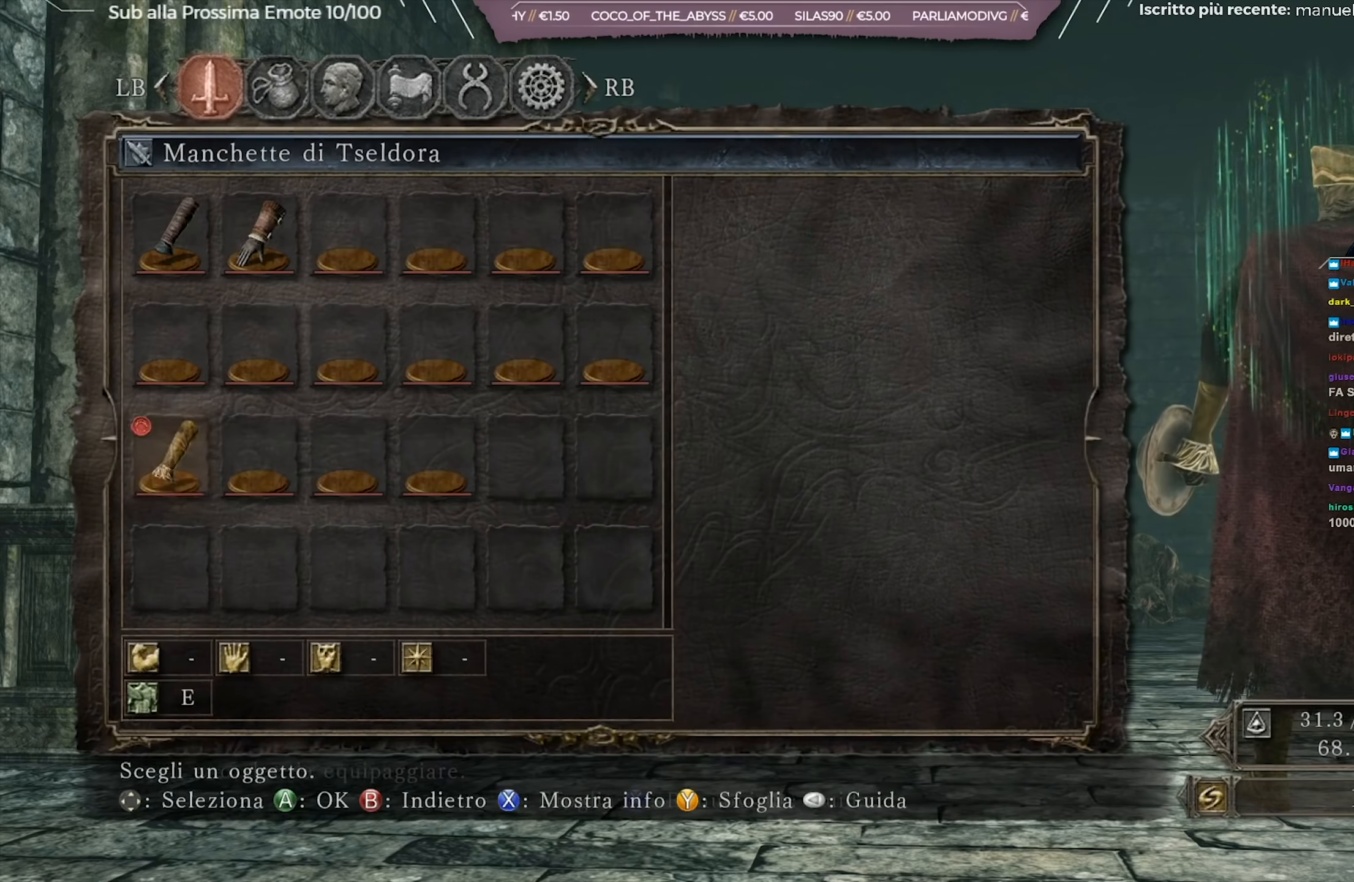
{"buttons": [], "left_stick": "center", "right_stick": "right", "events": [[350, "right_stick", "right"]]}